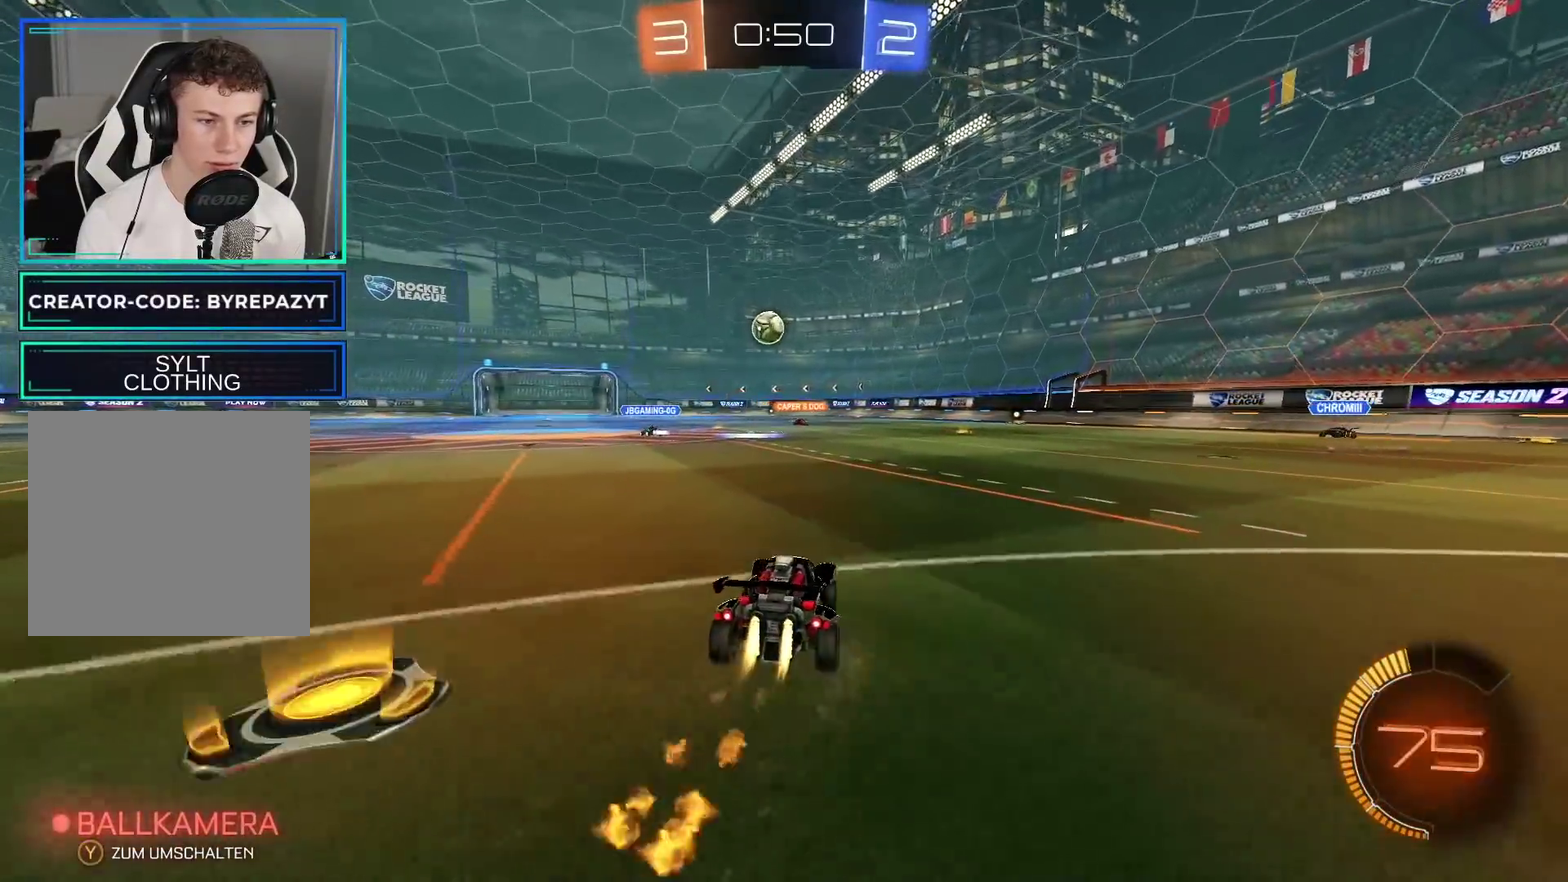
Gameplay with a controller (Xbox layout); each line is a JSON object with the inputs held at the frame after it. "events" lists button and stick changes between this image and that frame as [ms after this image, input, new state], when the widget could be followed in between. This document gives stick clicks only as held states, not as events.
{"buttons": ["R2"], "left_stick": "left", "right_stick": "center", "events": [[250, "B", "up"], [250, "left_stick", "left"], [283, "R2", "up"], [333, "R2", "down"], [450, "R2", "up"], [500, "R2", "down"]]}
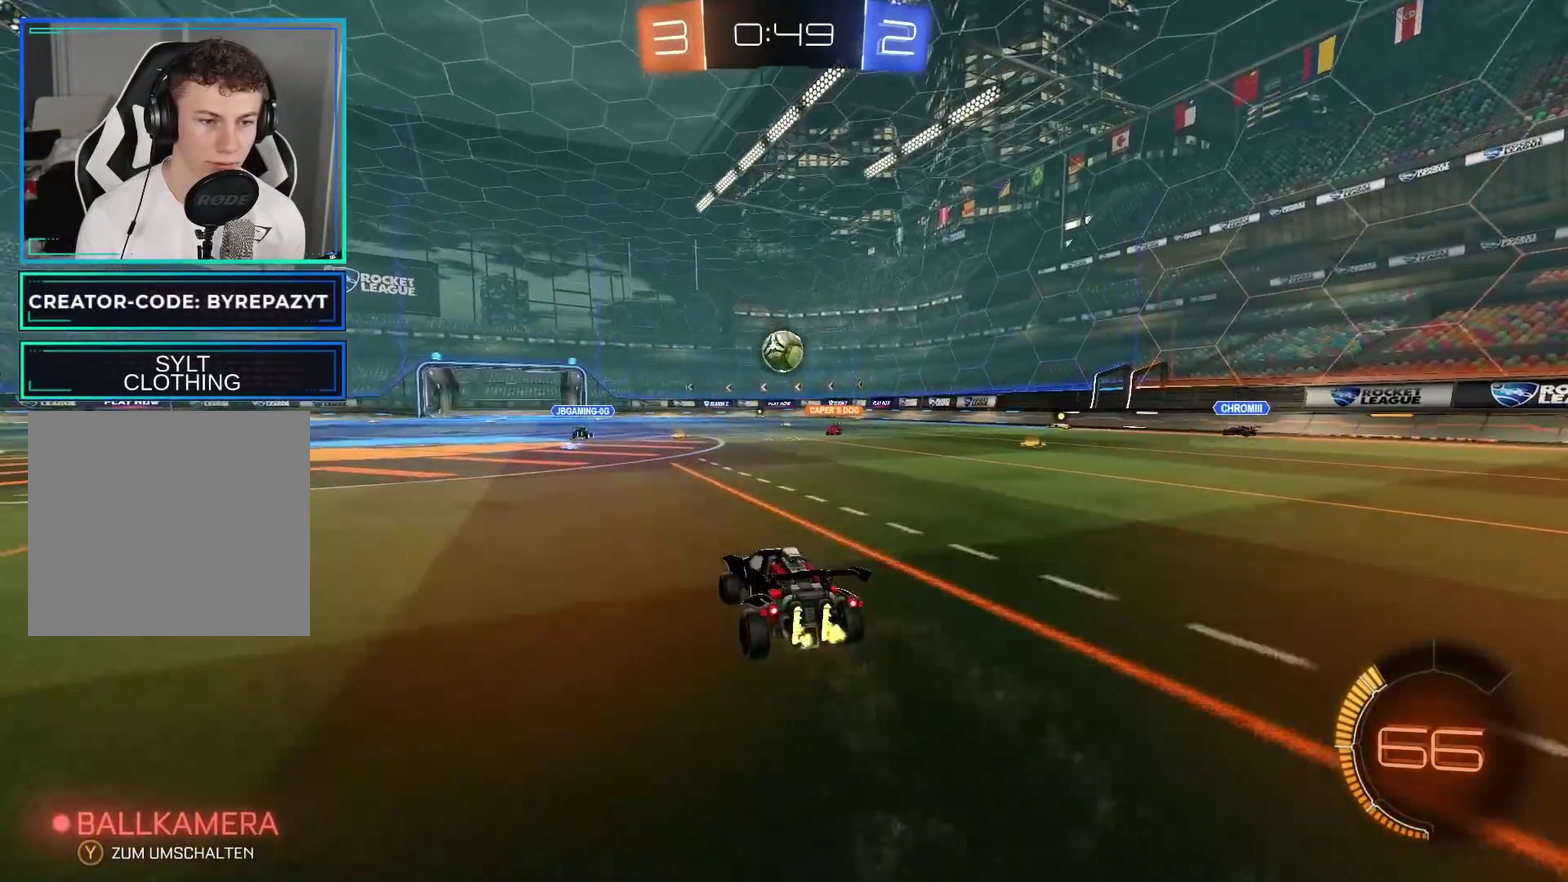
{"buttons": ["R2"], "left_stick": "left", "right_stick": "center", "events": []}
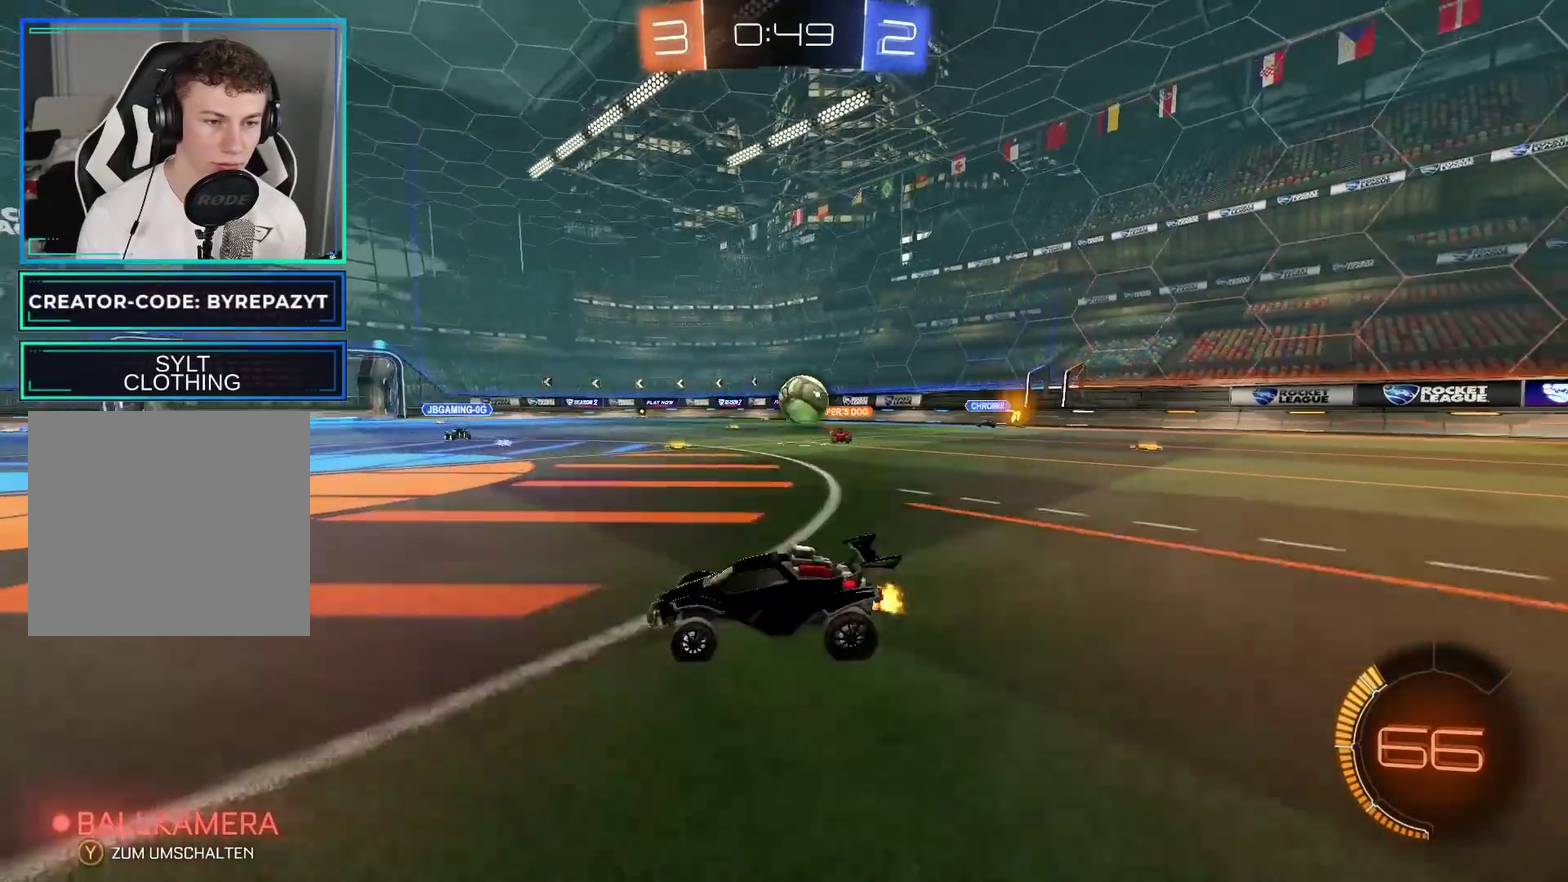
{"buttons": ["R2"], "left_stick": "right", "right_stick": "center", "events": [[267, "left_stick", "center"], [317, "left_stick", "right"]]}
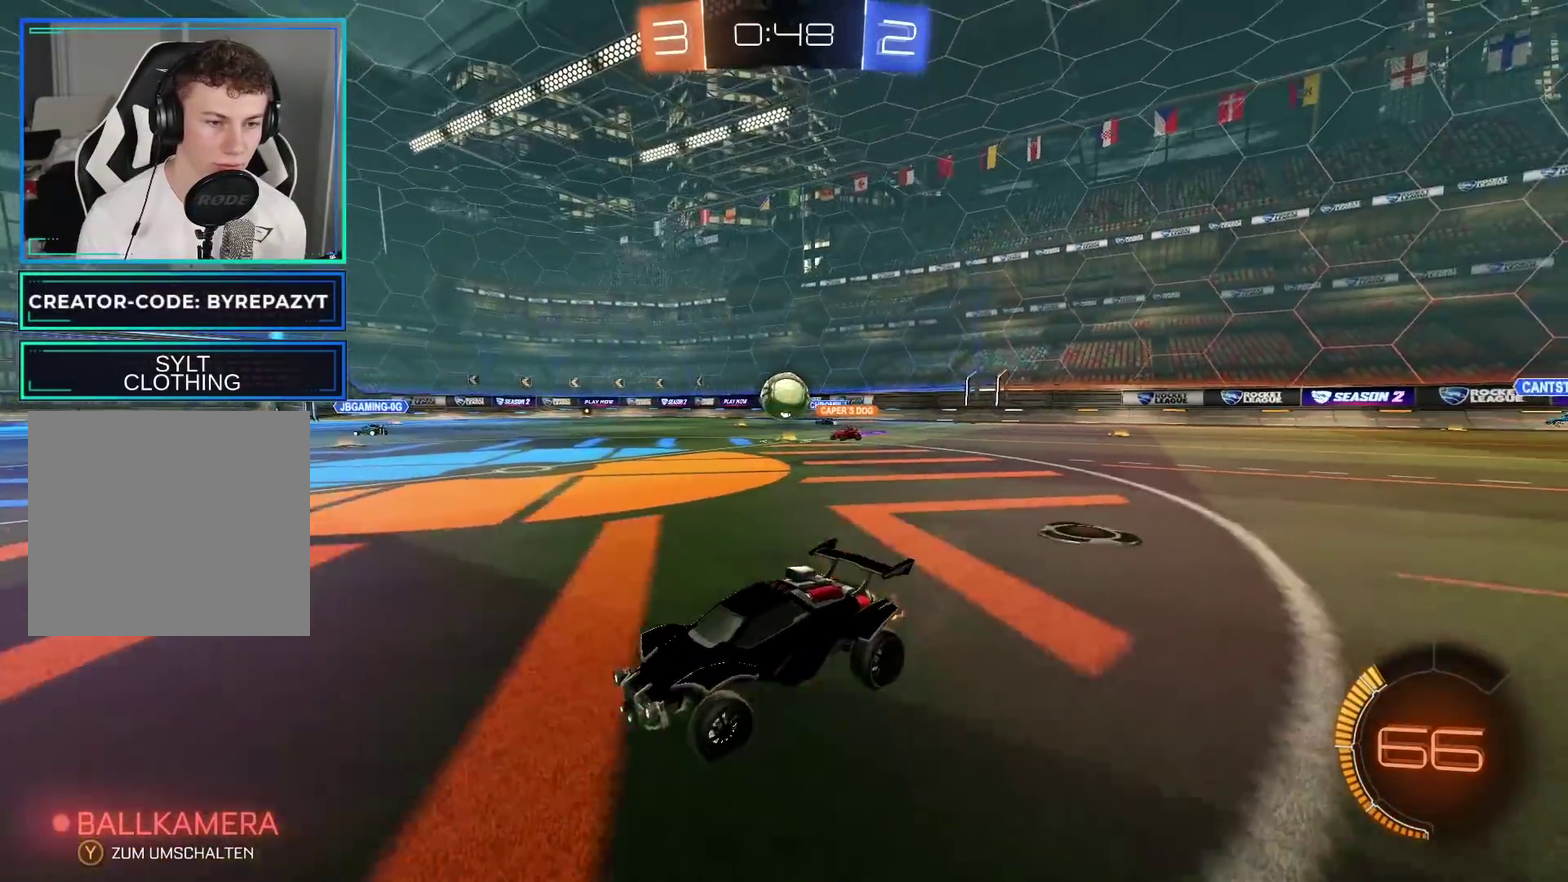
{"buttons": ["R2"], "left_stick": "right", "right_stick": "center", "events": [[133, "left_stick", "center"], [400, "left_stick", "right"]]}
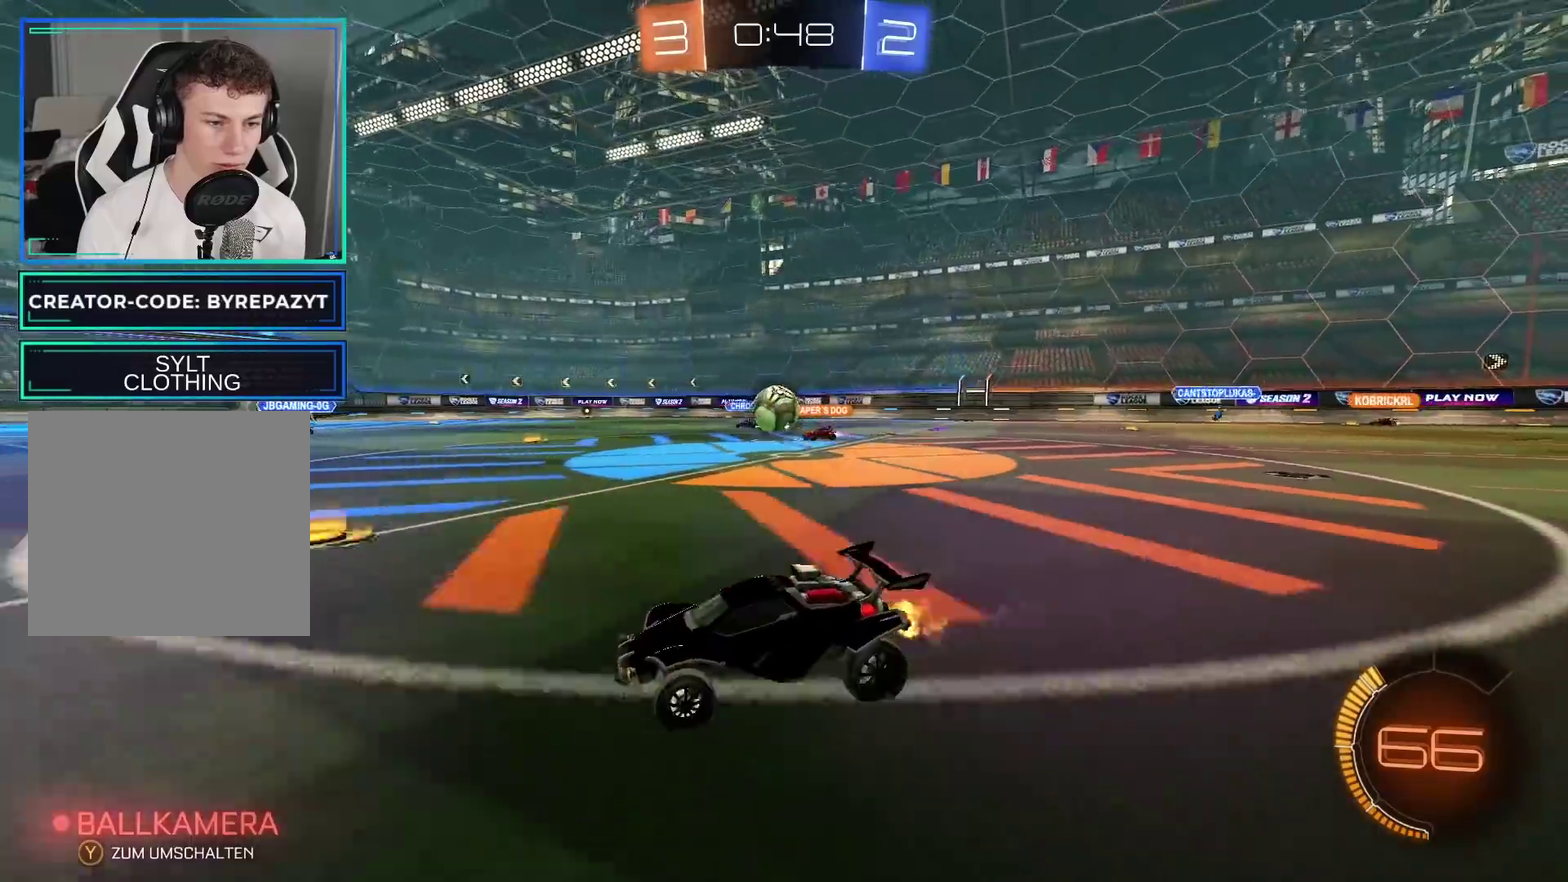
{"buttons": ["R2"], "left_stick": "left", "right_stick": "center", "events": [[50, "left_stick", "center"], [117, "left_stick", "left"], [283, "left_stick", "center"], [400, "left_stick", "left"]]}
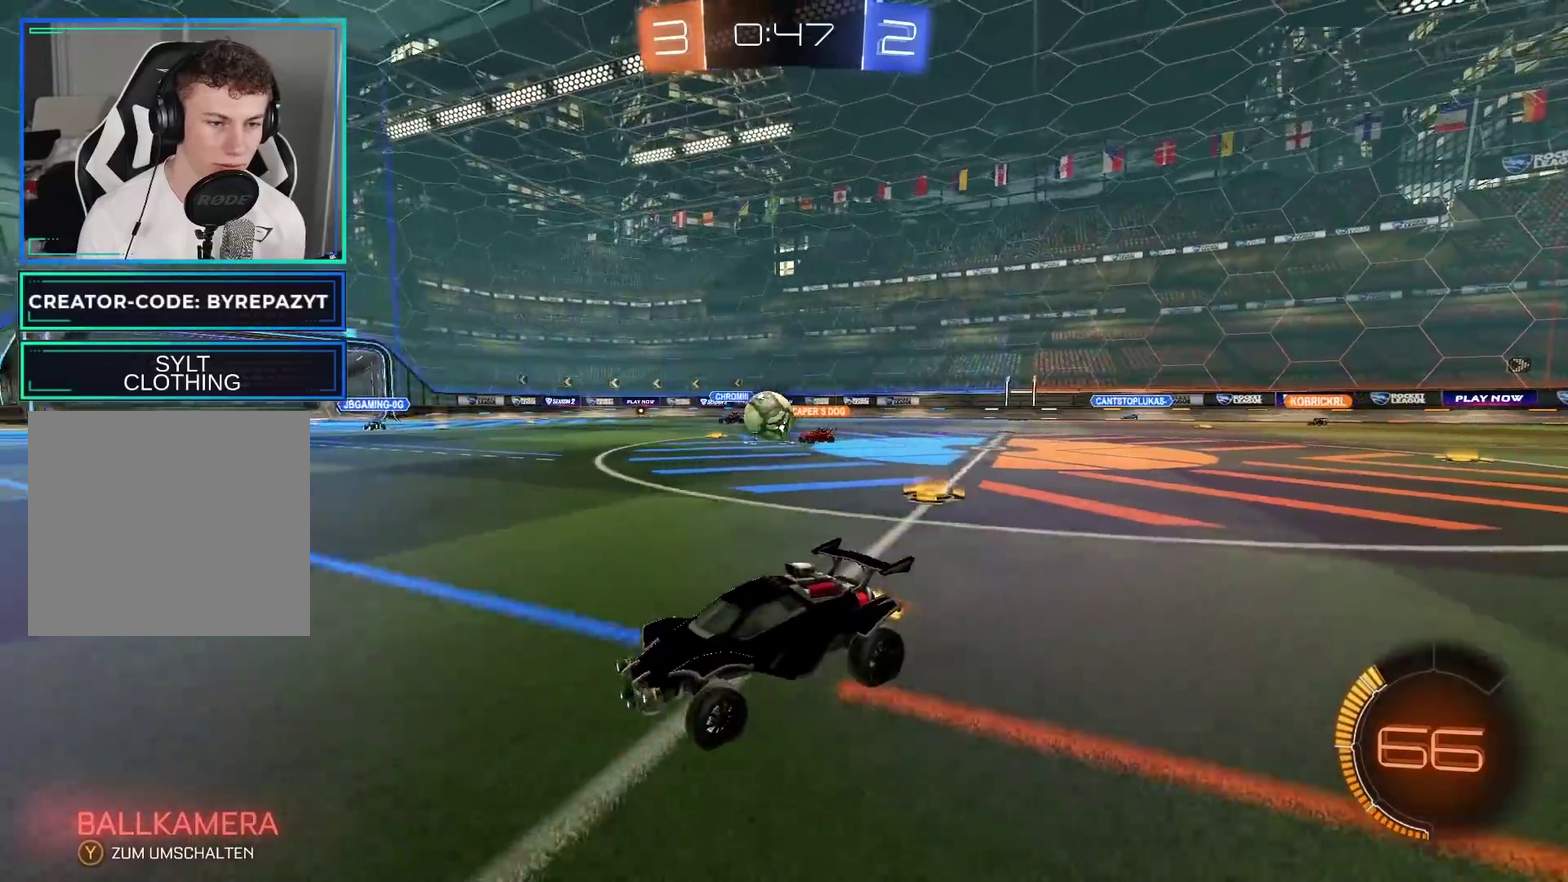
{"buttons": ["R2"], "left_stick": "center", "right_stick": "center", "events": [[333, "left_stick", "center"]]}
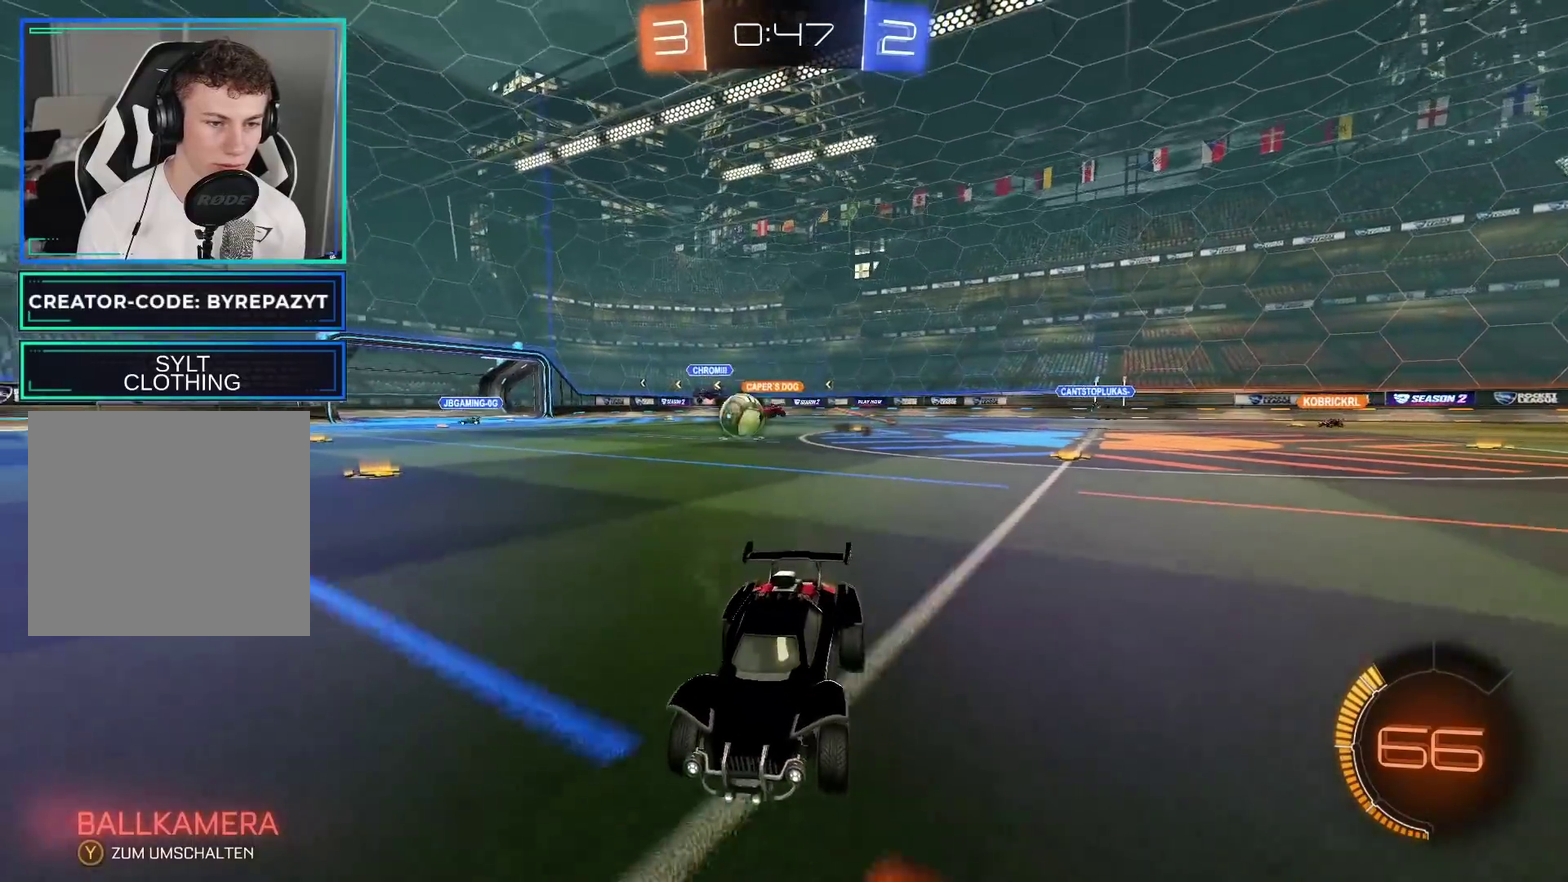
{"buttons": ["R2"], "left_stick": "right", "right_stick": "center", "events": [[283, "left_stick", "right"]]}
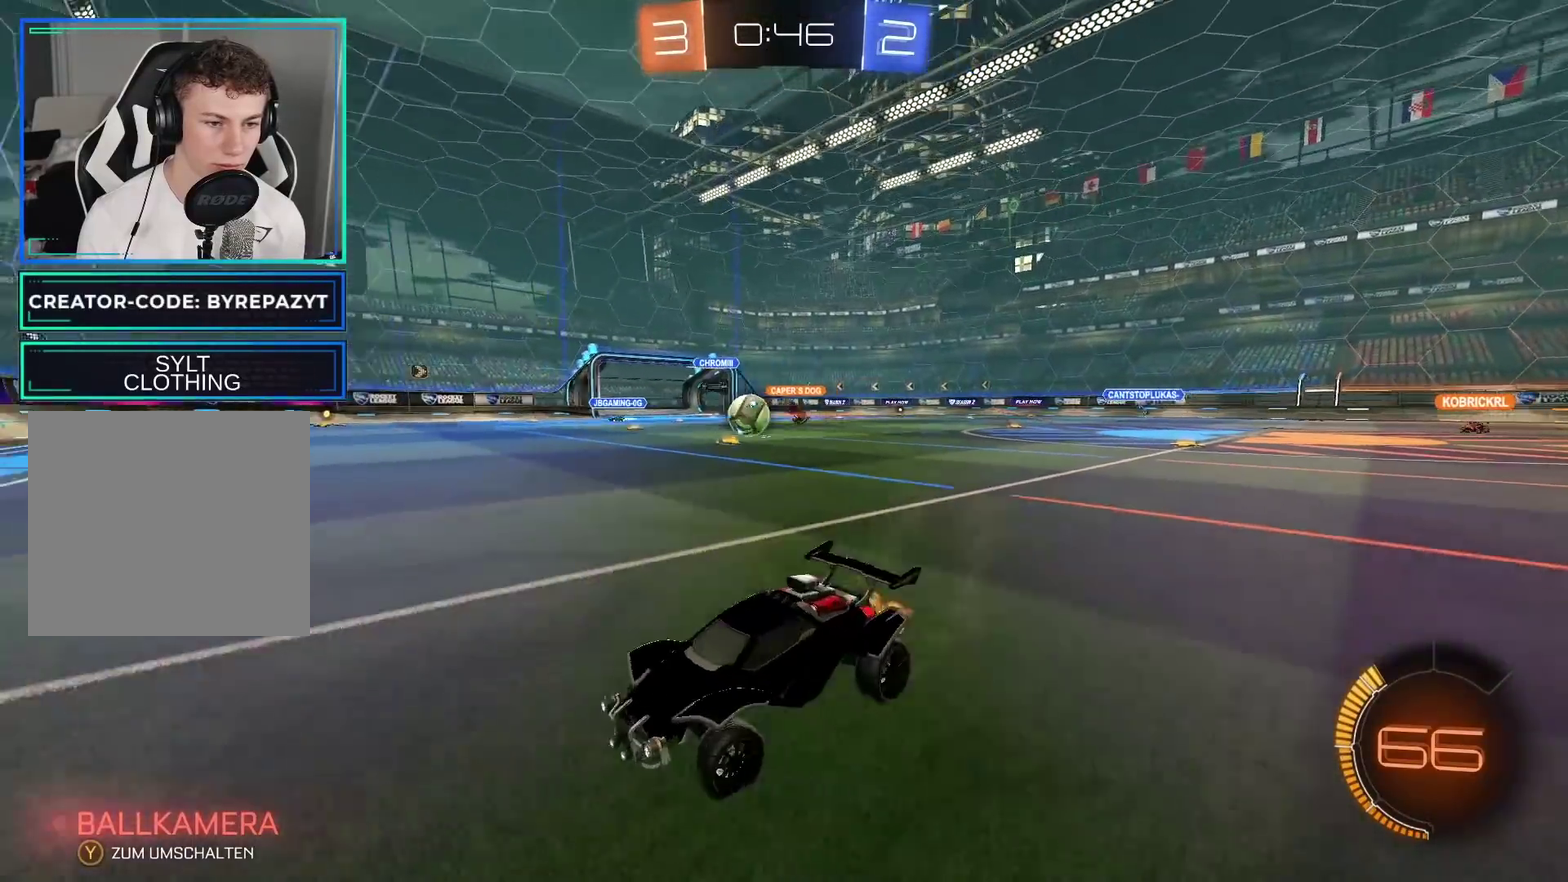
{"buttons": ["B", "R2"], "left_stick": "center", "right_stick": "center", "events": [[117, "B", "down"], [433, "left_stick", "center"]]}
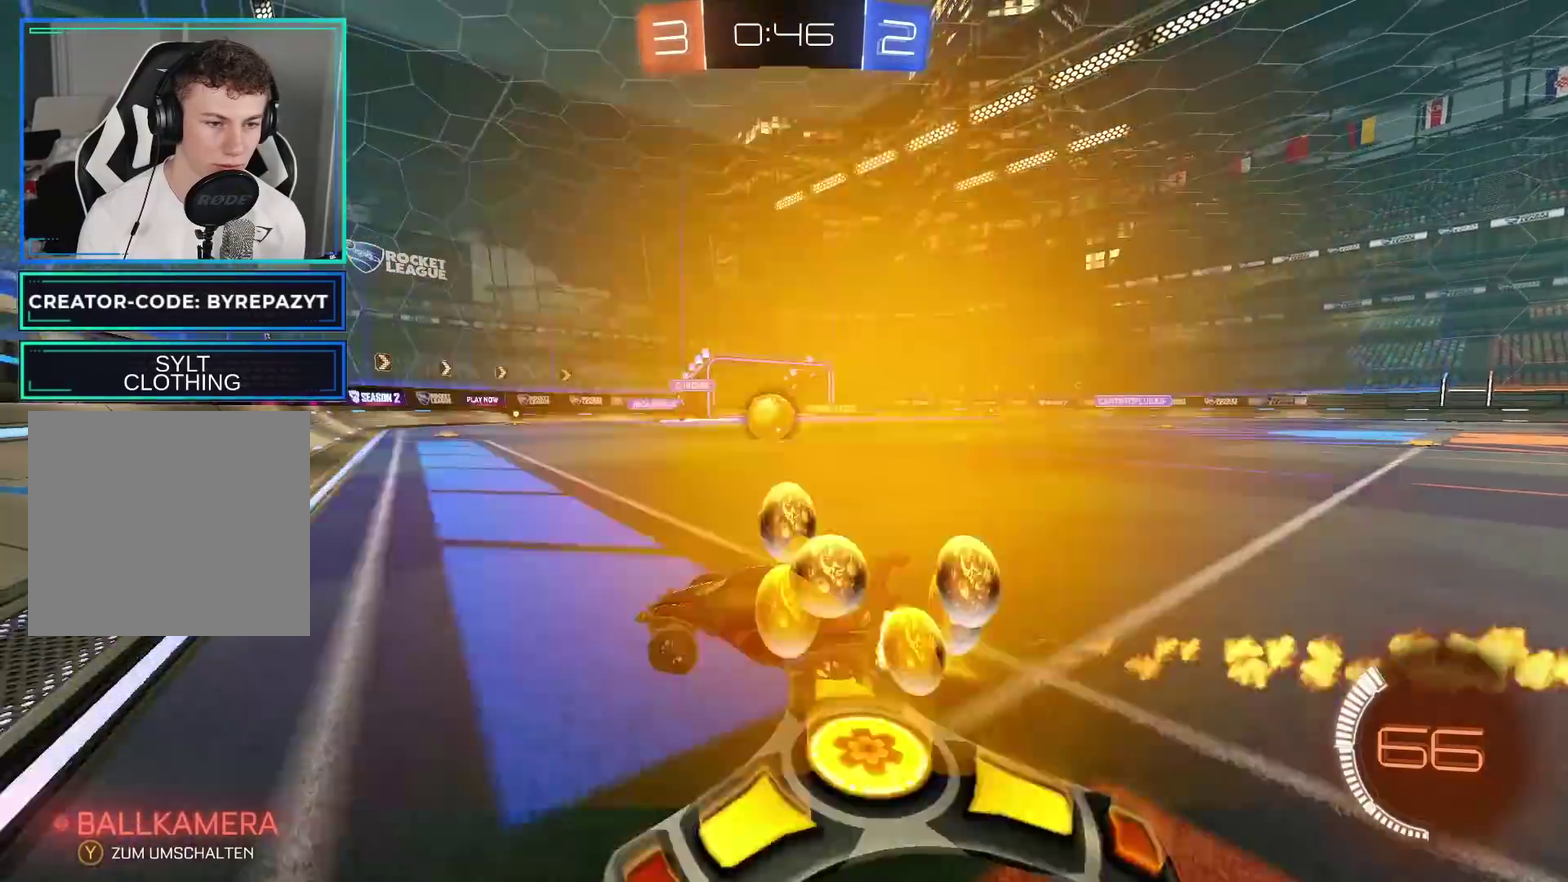
{"buttons": ["B", "R2"], "left_stick": "right", "right_stick": "center", "events": [[100, "left_stick", "right"]]}
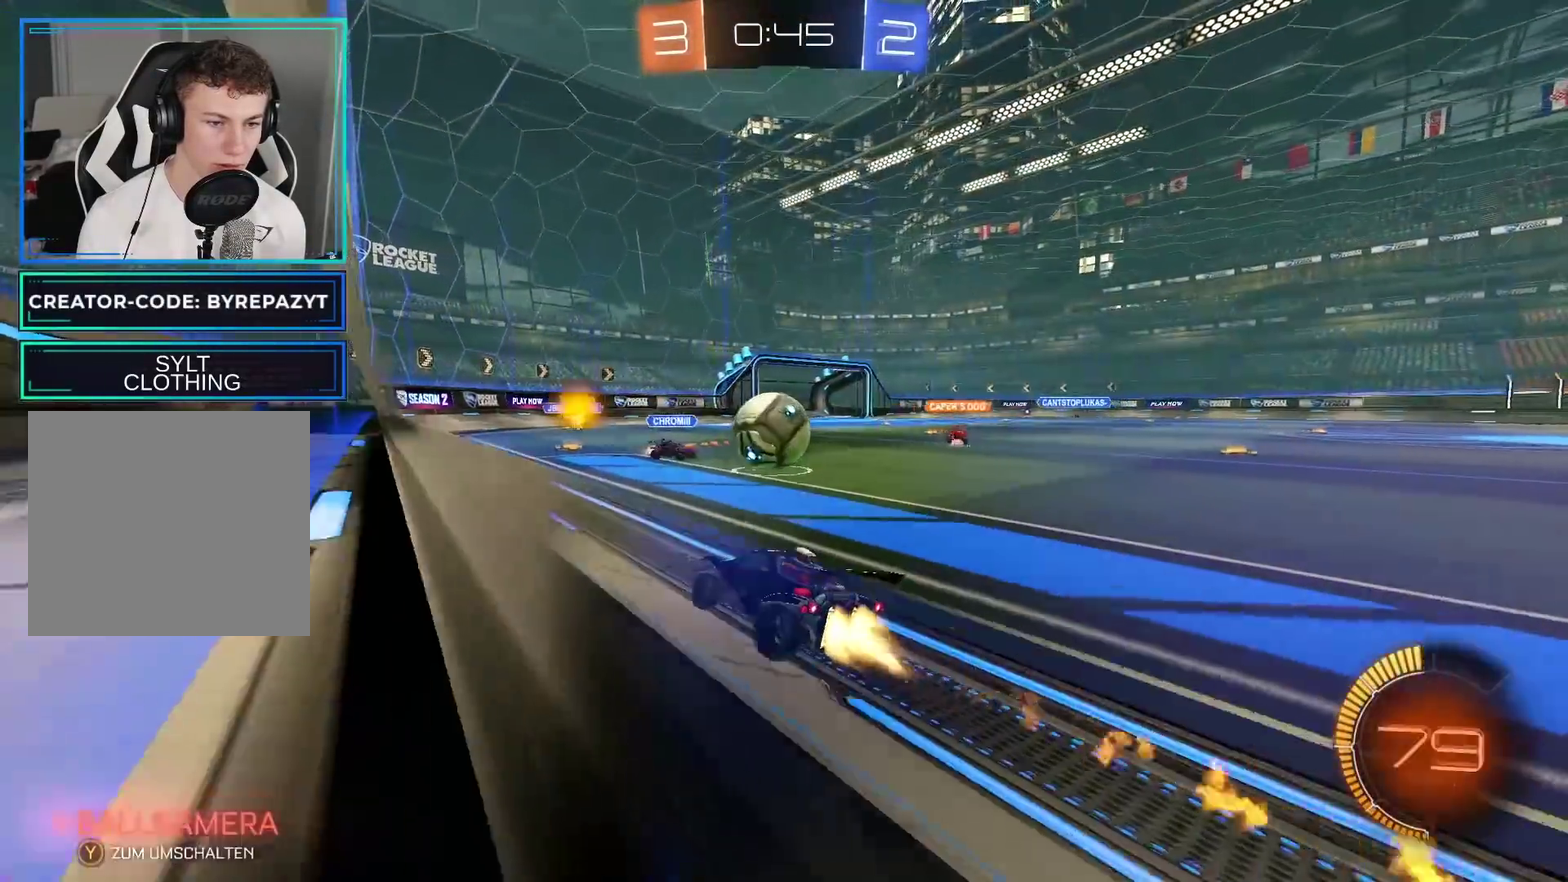
{"buttons": ["R2"], "left_stick": "center", "right_stick": "center", "events": [[283, "left_stick", "left"], [433, "left_stick", "center"], [483, "B", "up"]]}
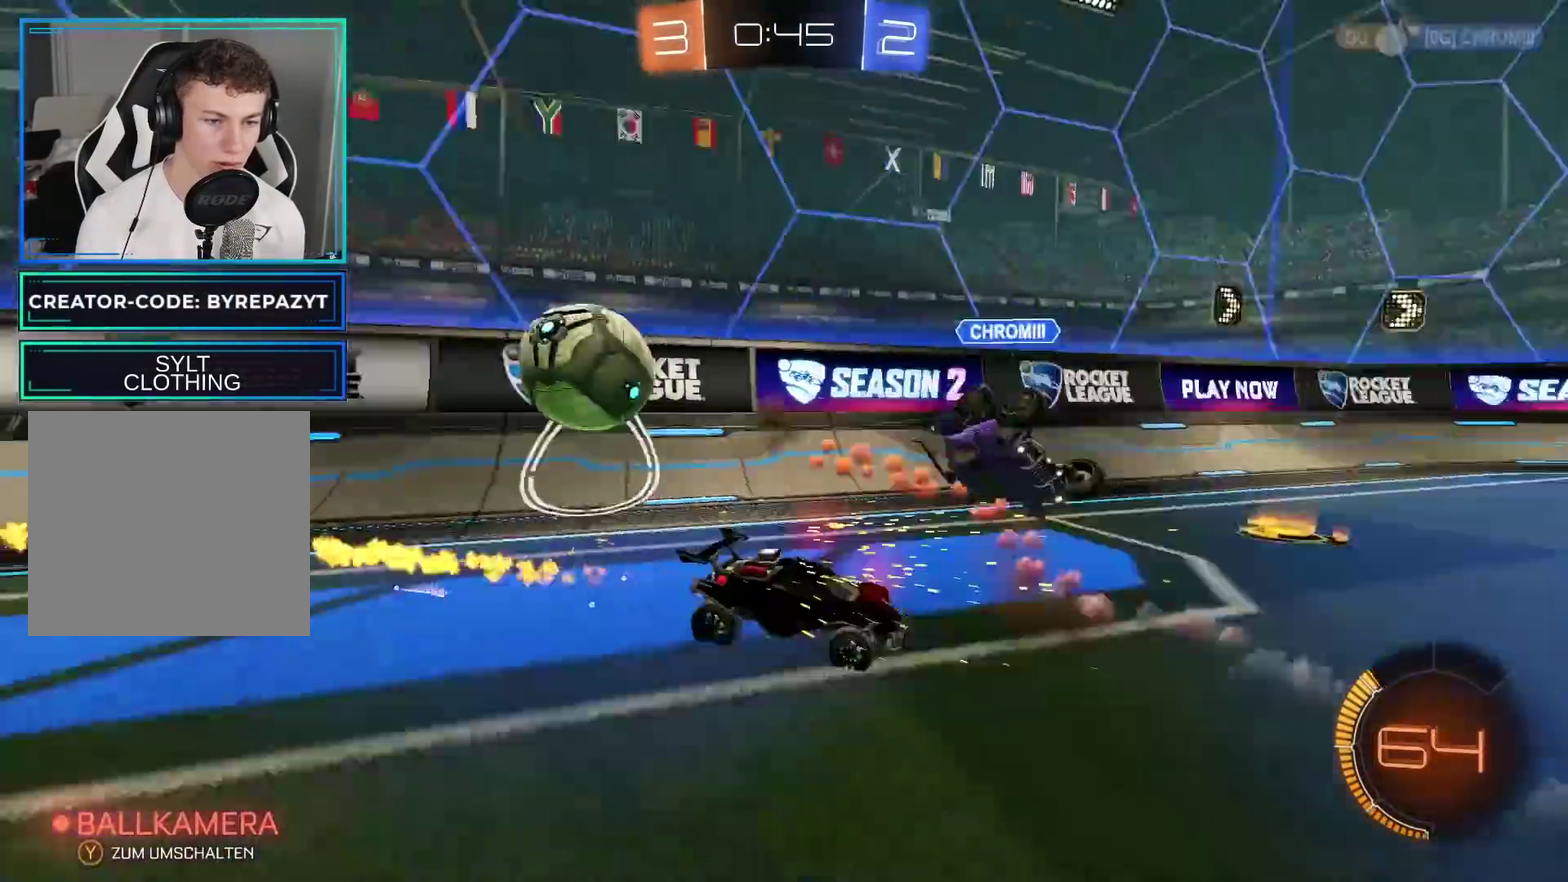
{"buttons": ["R2"], "left_stick": "center", "right_stick": "center", "events": [[33, "left_stick", "right"], [367, "left_stick", "center"]]}
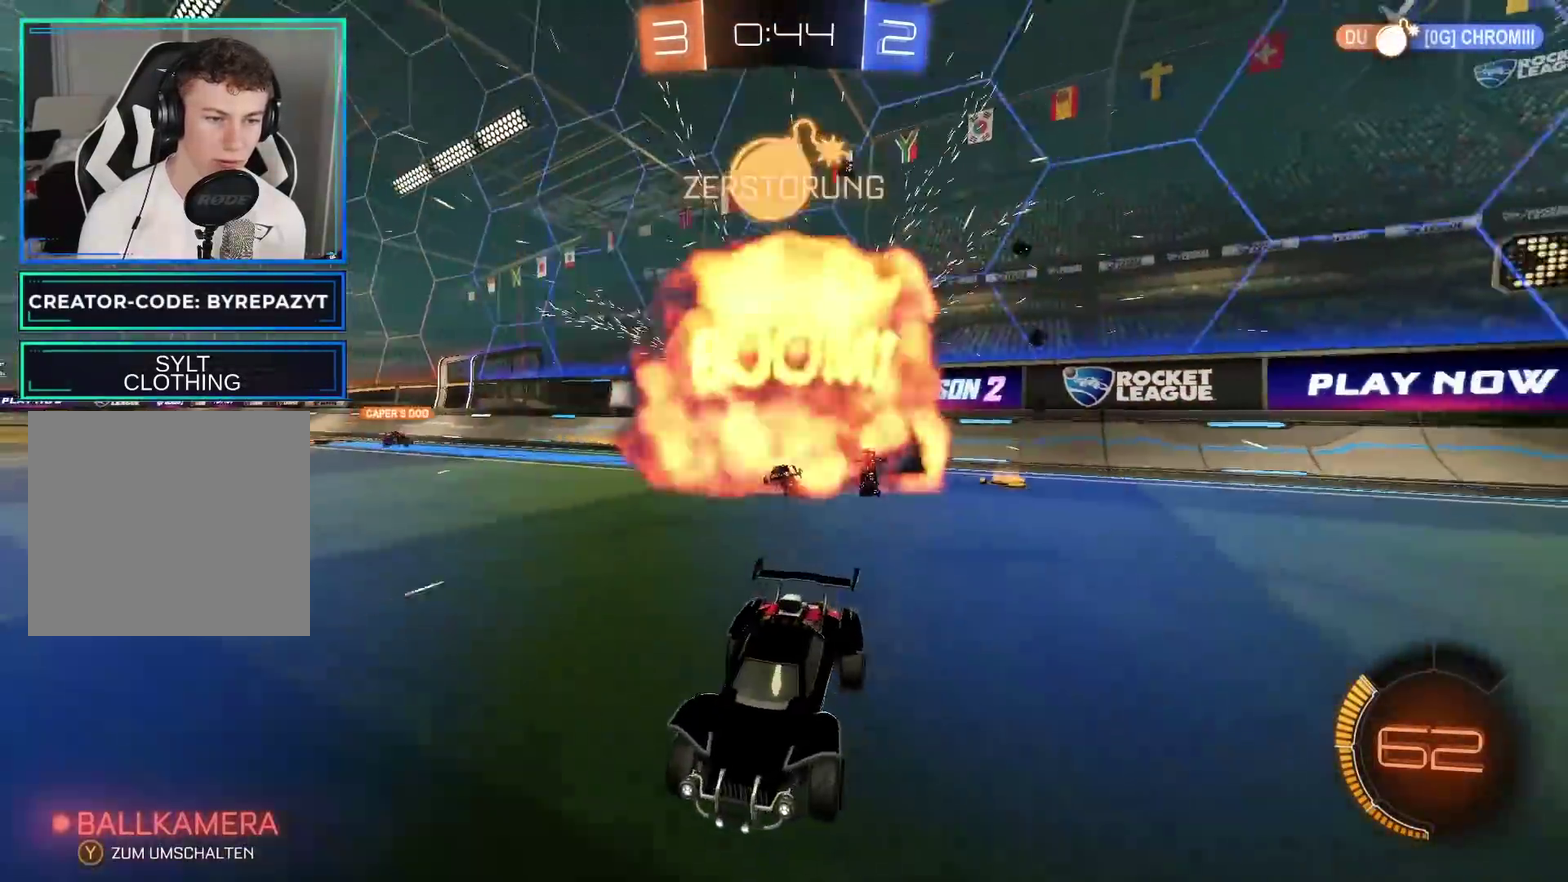
{"buttons": ["R2"], "left_stick": "right", "right_stick": "center", "events": [[50, "left_stick", "right"], [150, "X", "down"], [233, "X", "up"]]}
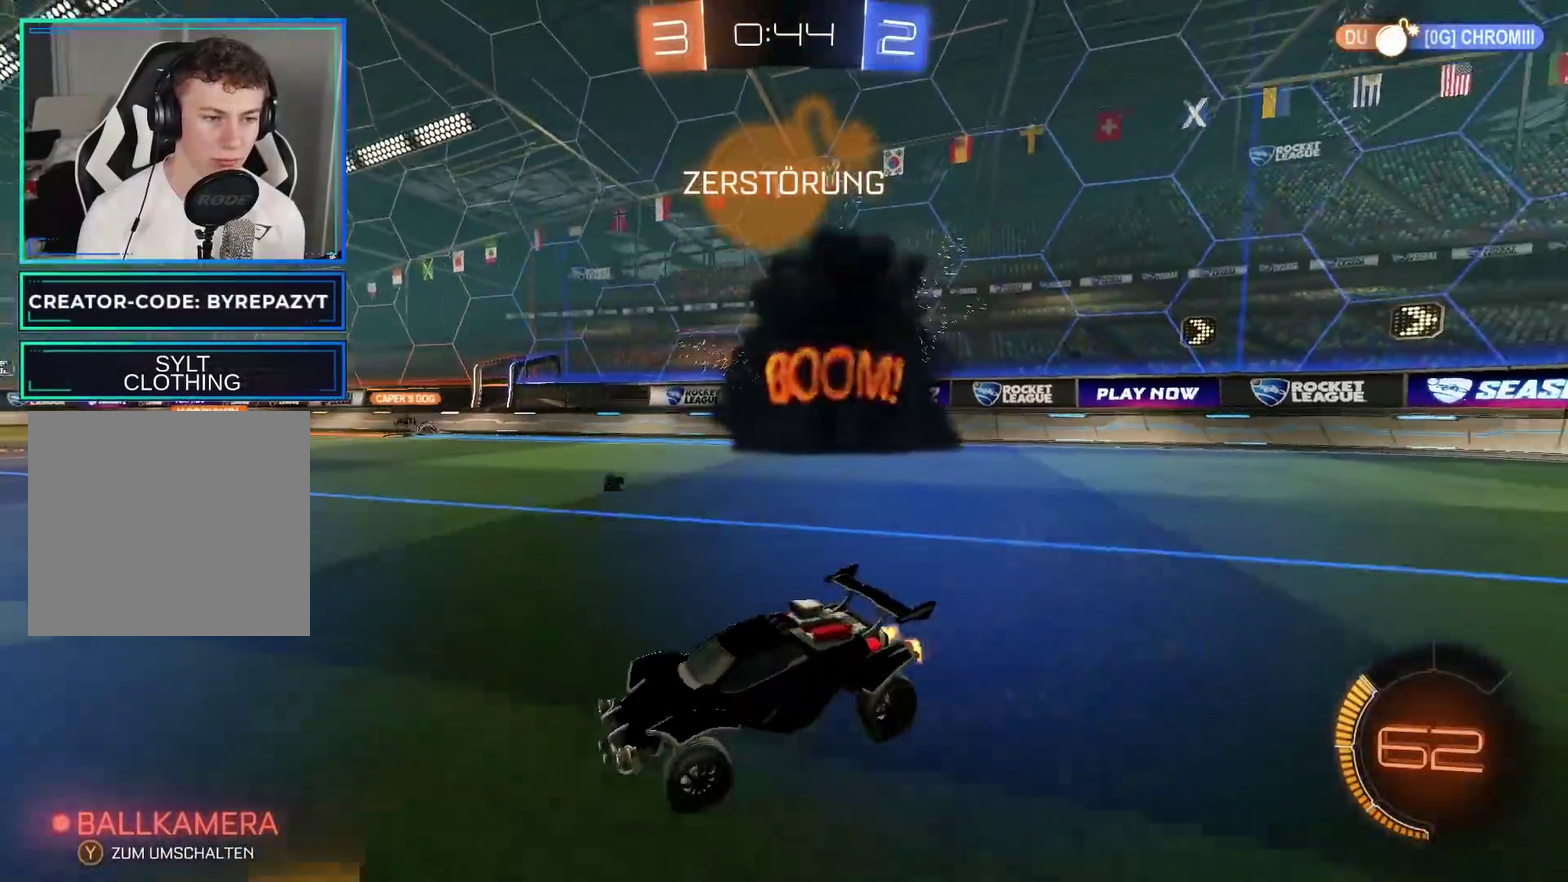
{"buttons": ["R2"], "left_stick": "center", "right_stick": "center", "events": [[117, "X", "down"], [183, "X", "up"], [250, "left_stick", "center"]]}
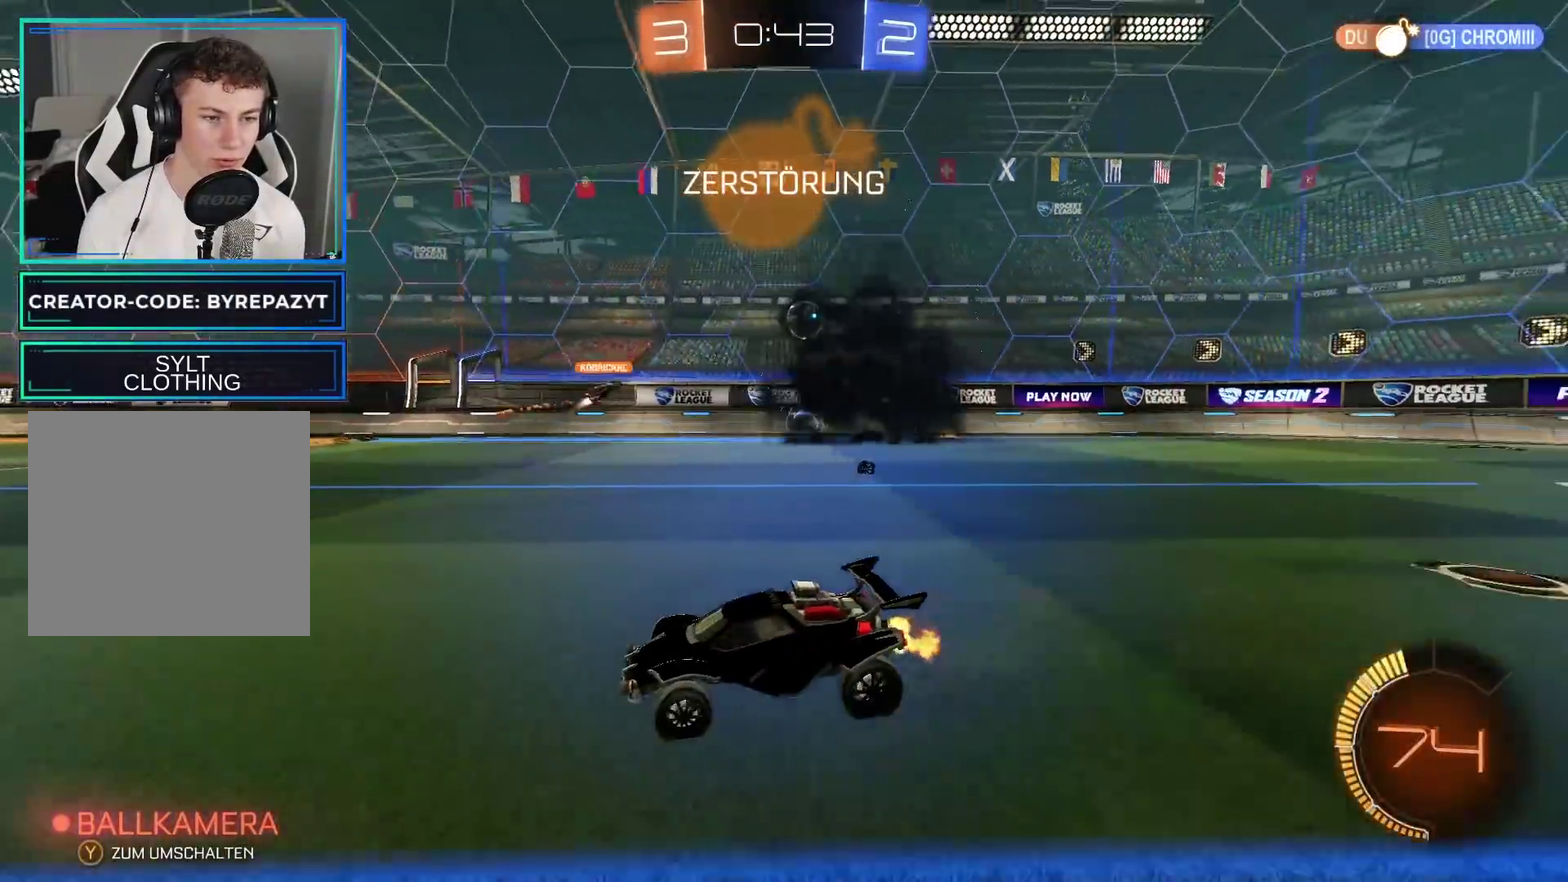
{"buttons": ["R2"], "left_stick": "right", "right_stick": "center", "events": [[50, "left_stick", "right"], [217, "X", "down"], [333, "X", "up"]]}
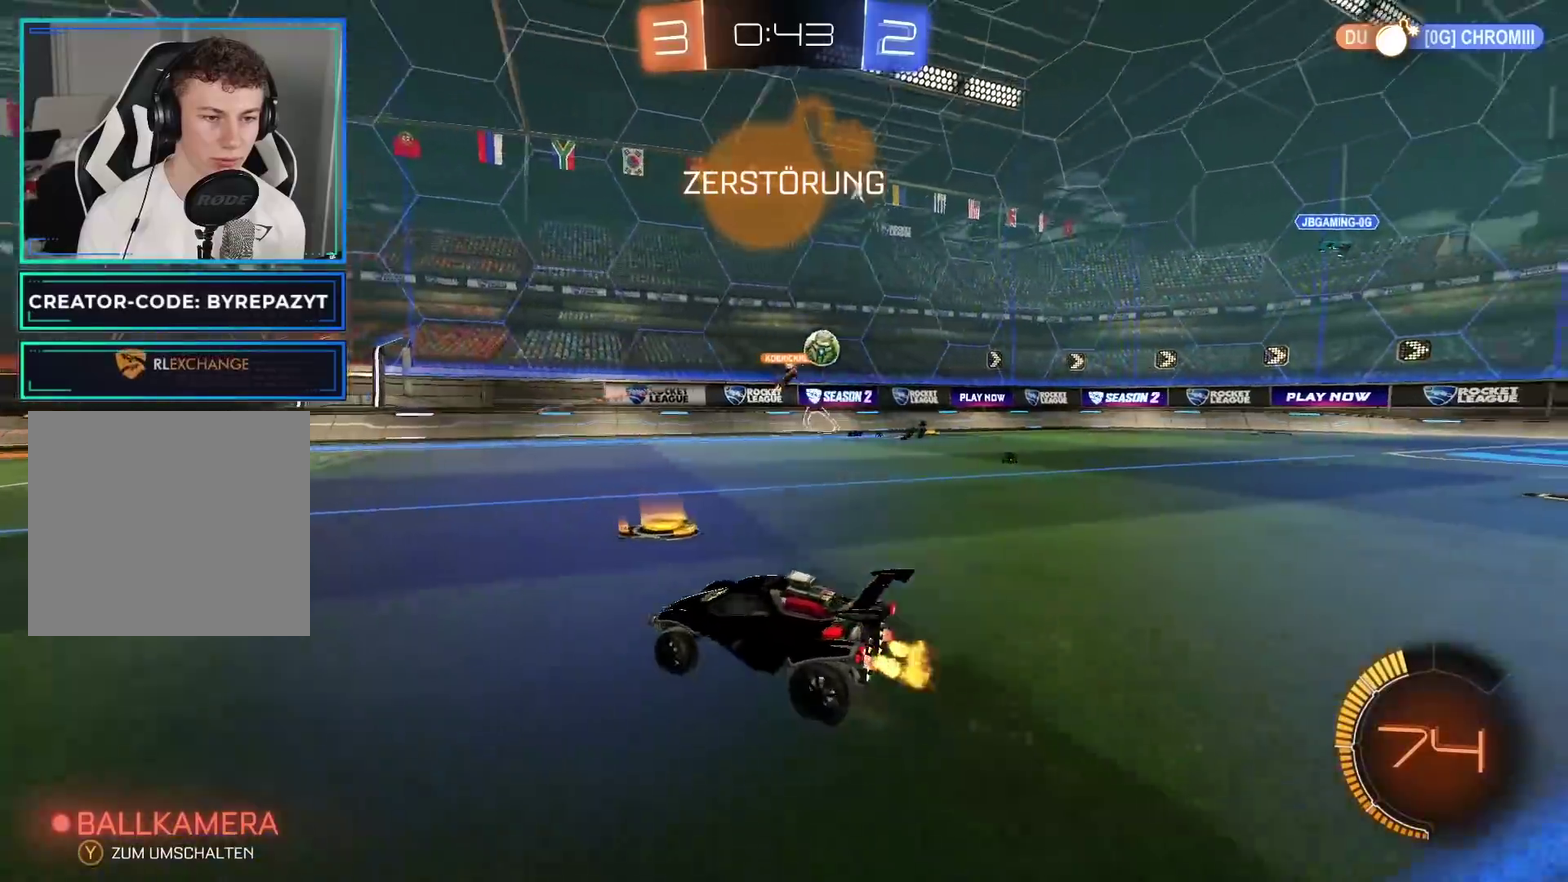
{"buttons": ["R2"], "left_stick": "left", "right_stick": "center", "events": [[283, "Y", "down"], [350, "left_stick", "center"], [400, "Y", "up"], [467, "left_stick", "left"]]}
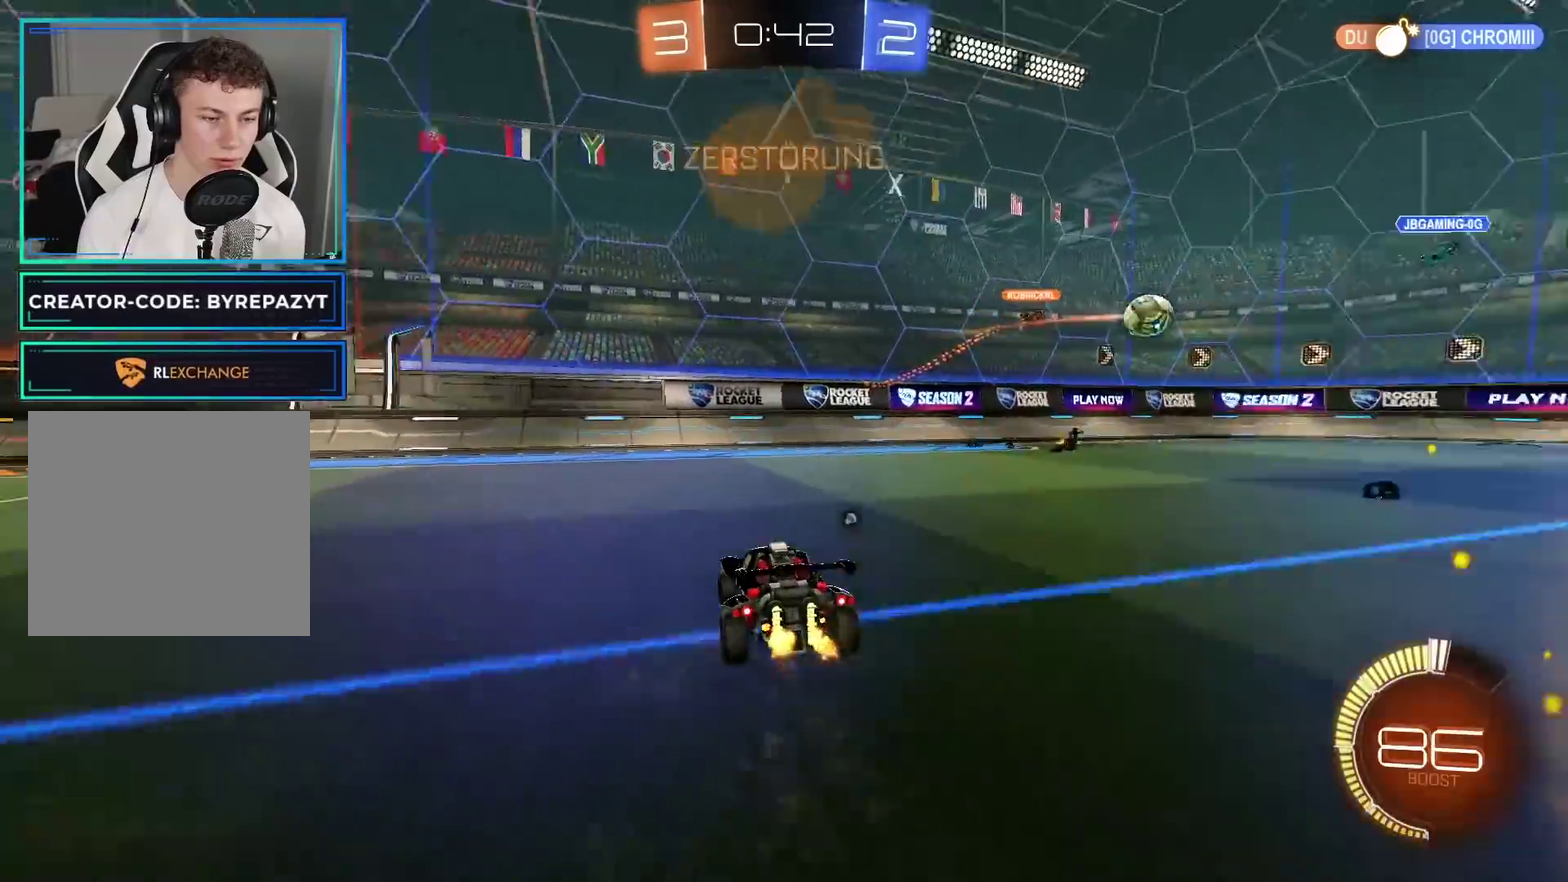
{"buttons": ["R2"], "left_stick": "center", "right_stick": "center", "events": [[133, "Y", "down"], [167, "left_stick", "center"], [250, "Y", "up"], [283, "left_stick", "left"], [383, "X", "down"], [450, "left_stick", "center"], [467, "X", "up"]]}
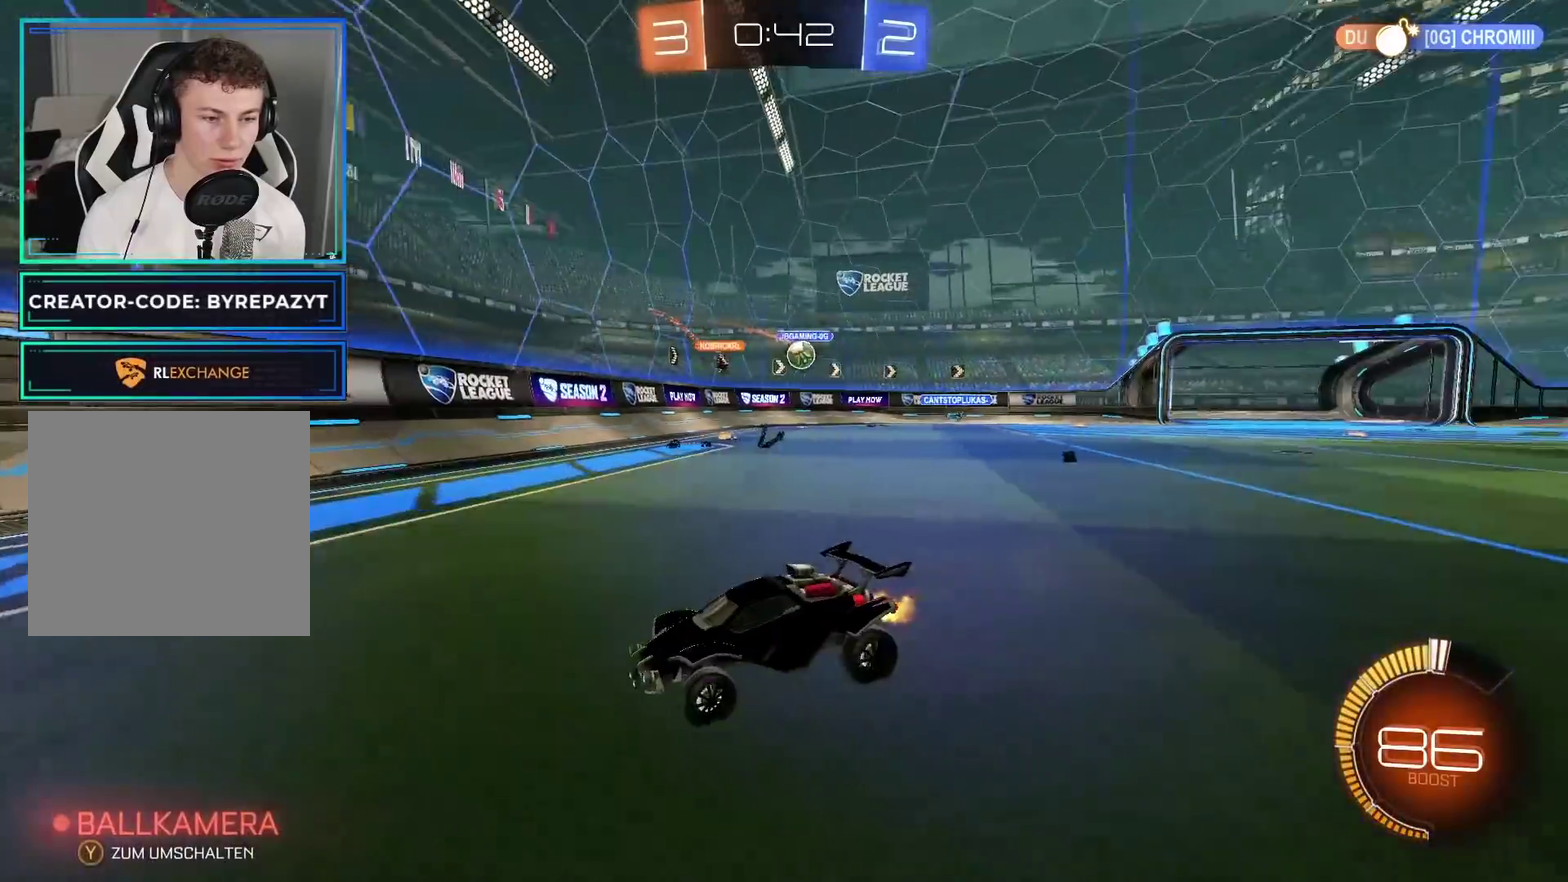
{"buttons": [], "left_stick": "right", "right_stick": "center", "events": [[433, "left_stick", "right"], [500, "R2", "up"]]}
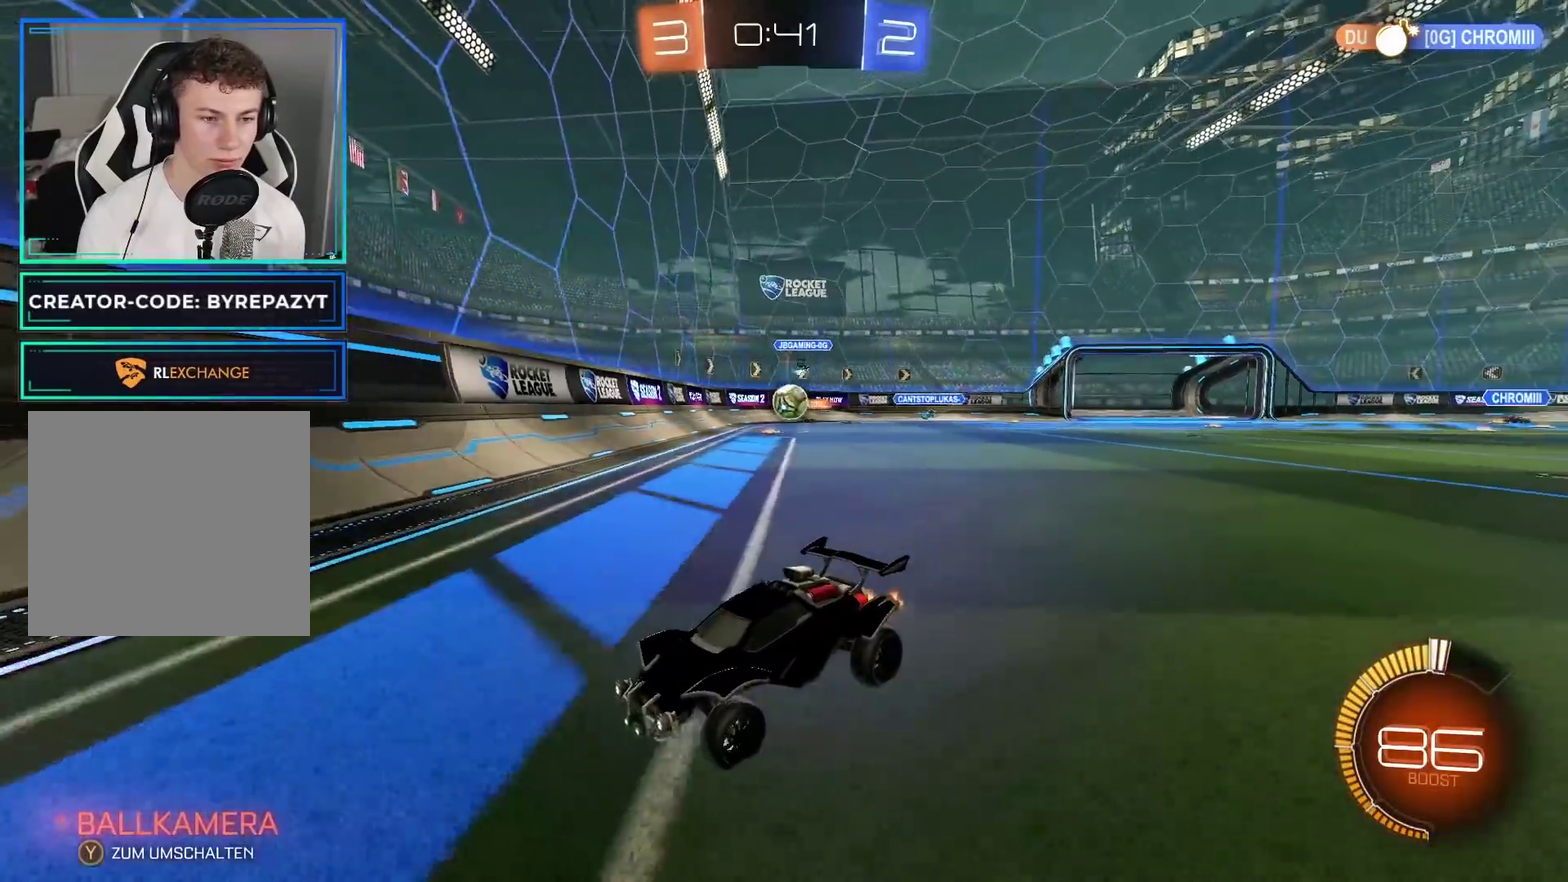
{"buttons": ["X", "R2"], "left_stick": "left", "right_stick": "center", "events": [[33, "X", "down"], [67, "L2", "down"], [117, "X", "up"], [117, "left_stick", "down-left"], [167, "L2", "up"], [183, "R2", "down"], [183, "left_stick", "left"], [283, "X", "down"], [383, "X", "up"], [500, "X", "down"]]}
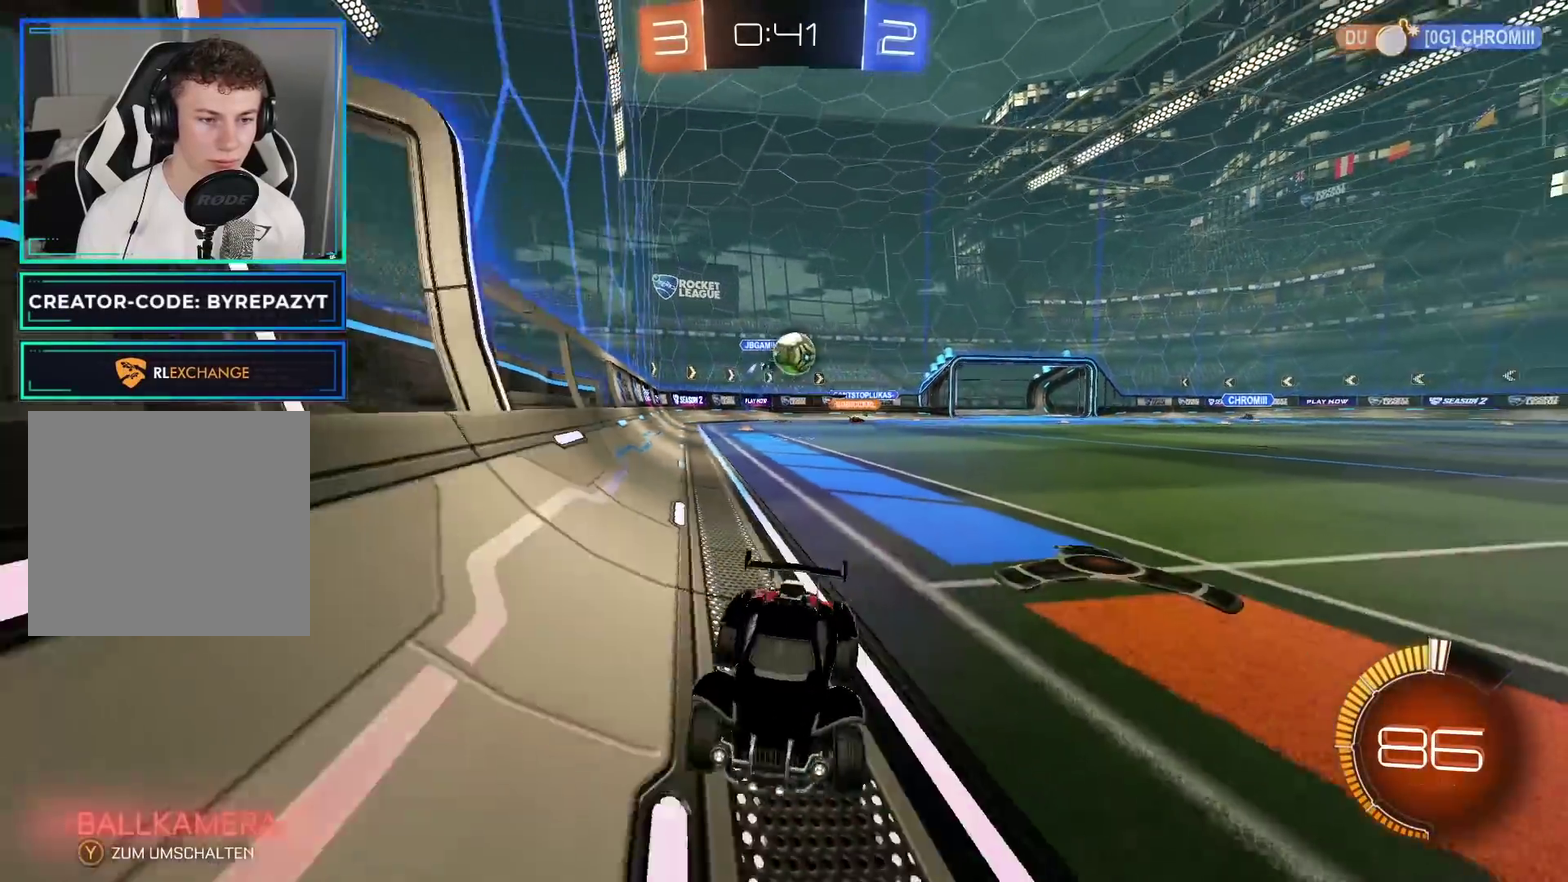
{"buttons": [], "left_stick": "left", "right_stick": "center", "events": [[33, "left_stick", "center"], [50, "X", "up"], [200, "R2", "up"], [300, "left_stick", "left"]]}
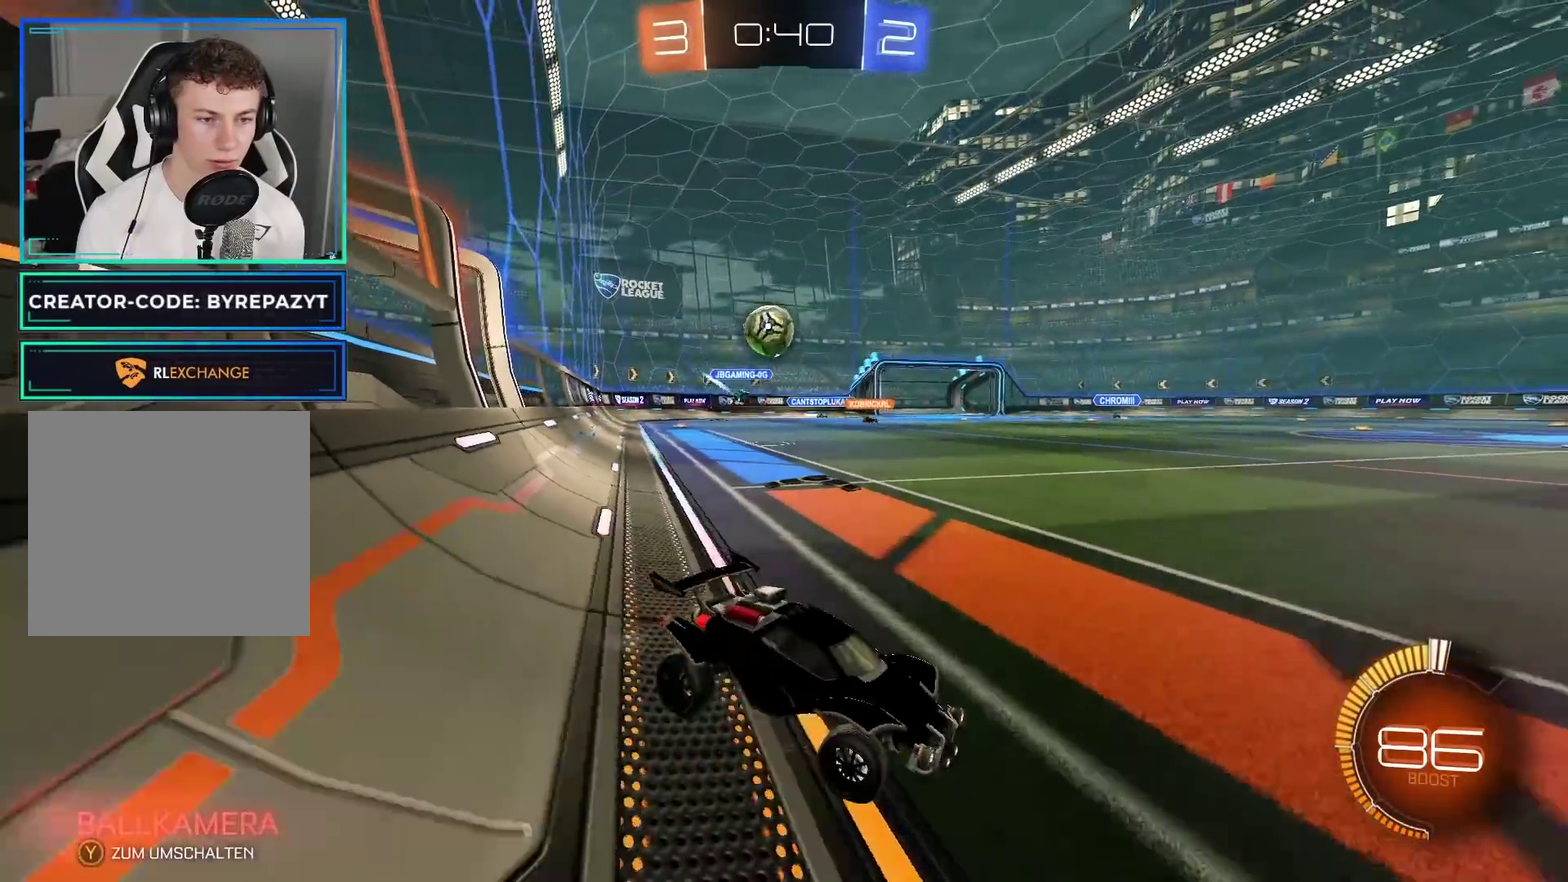
{"buttons": [], "left_stick": "left", "right_stick": "center", "events": [[183, "left_stick", "center"], [317, "R2", "down"], [383, "R2", "up"], [400, "left_stick", "left"]]}
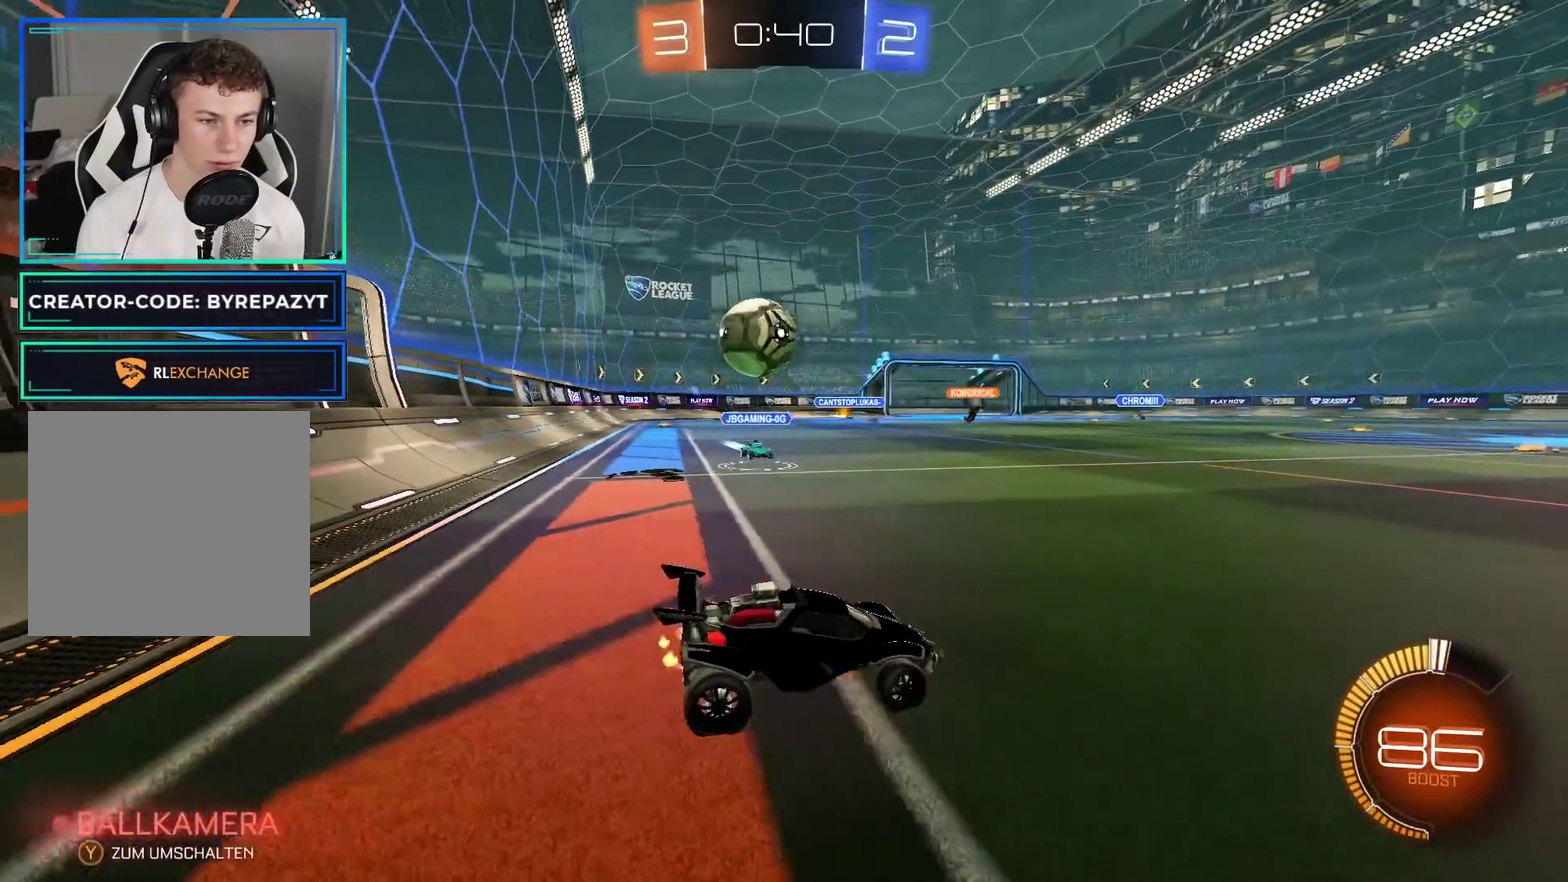
{"buttons": ["A", "L1"], "left_stick": "up-right", "right_stick": "center", "events": [[83, "L2", "down"], [167, "L2", "up"], [217, "A", "down"], [300, "left_stick", "up-left"], [317, "A", "up"], [383, "L1", "down"], [417, "A", "down"], [500, "left_stick", "up-right"]]}
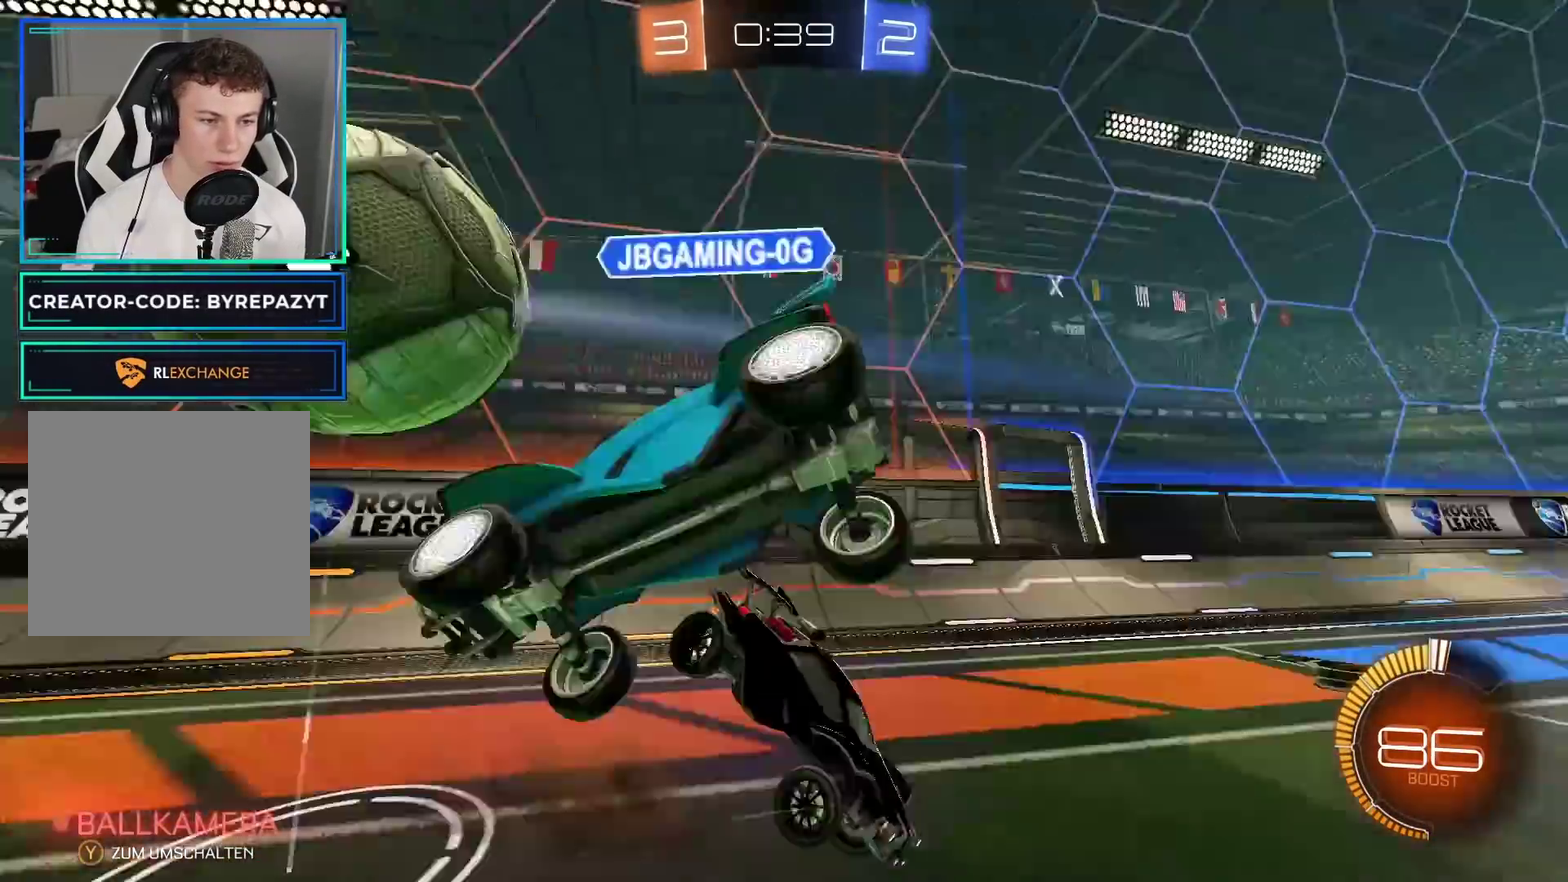
{"buttons": [], "left_stick": "center", "right_stick": "center", "events": [[50, "L1", "up"], [67, "A", "up"], [67, "left_stick", "right"], [217, "left_stick", "center"], [317, "left_stick", "right"], [483, "left_stick", "center"]]}
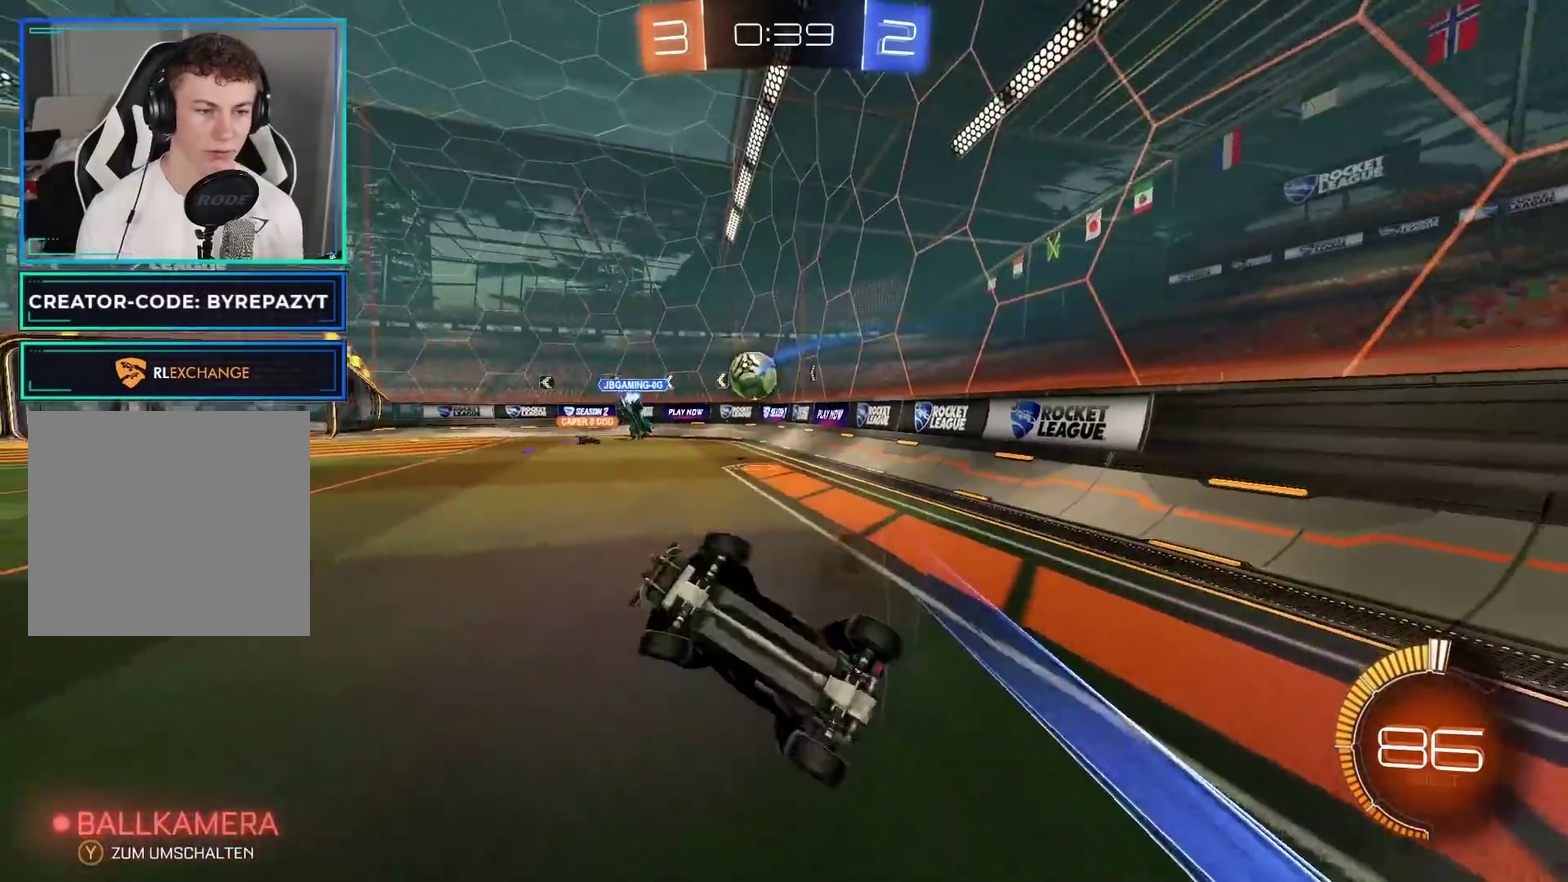
{"buttons": ["R2"], "left_stick": "right", "right_stick": "center", "events": [[33, "R2", "down"], [167, "left_stick", "right"]]}
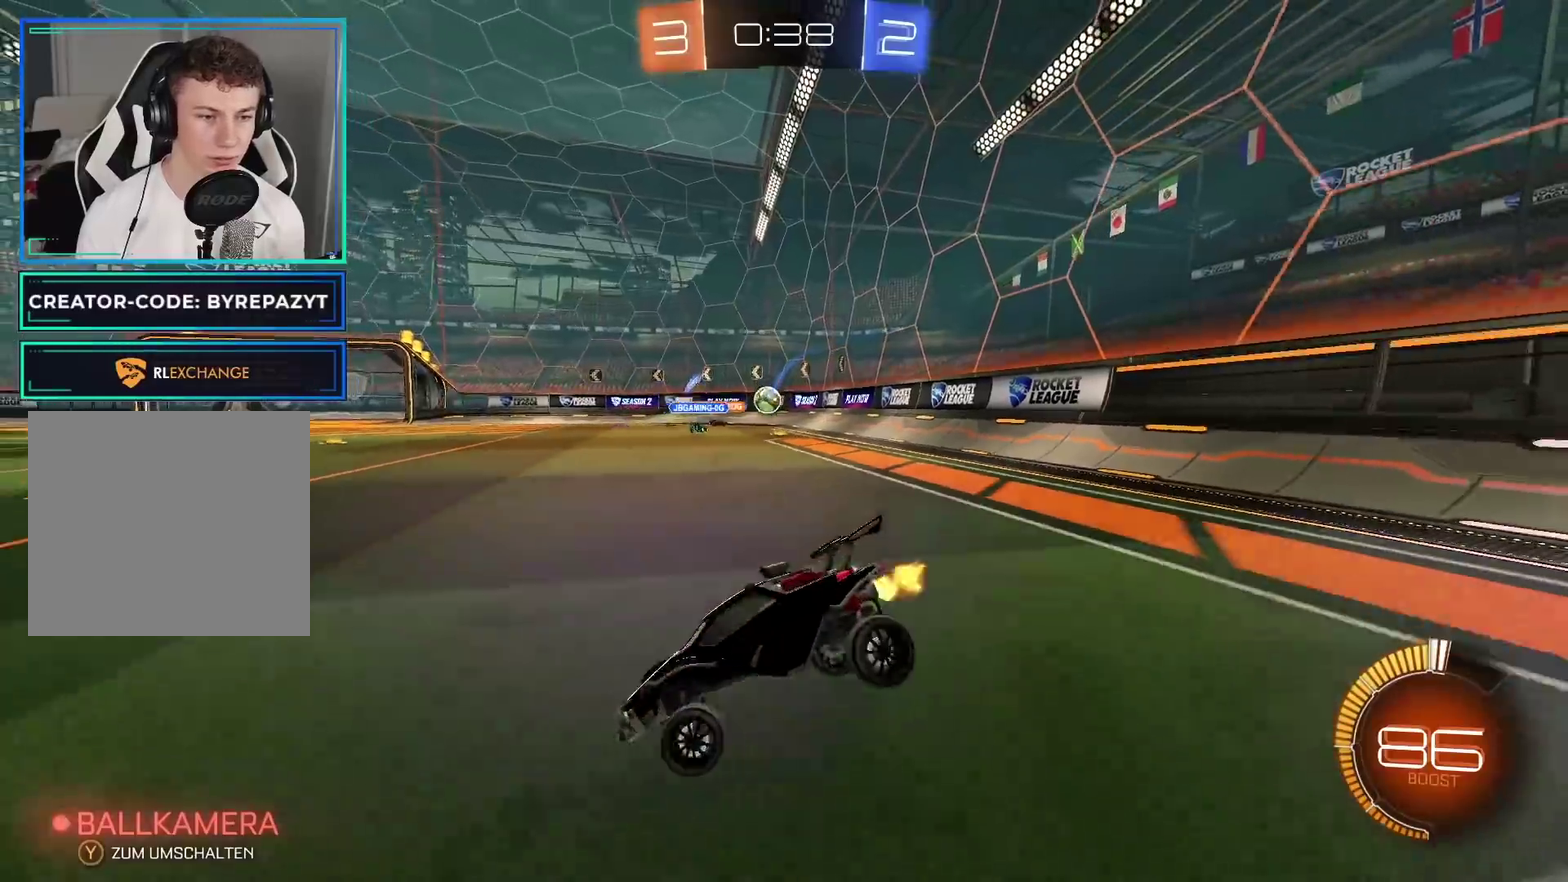
{"buttons": ["R2"], "left_stick": "center", "right_stick": "center", "events": [[483, "left_stick", "center"]]}
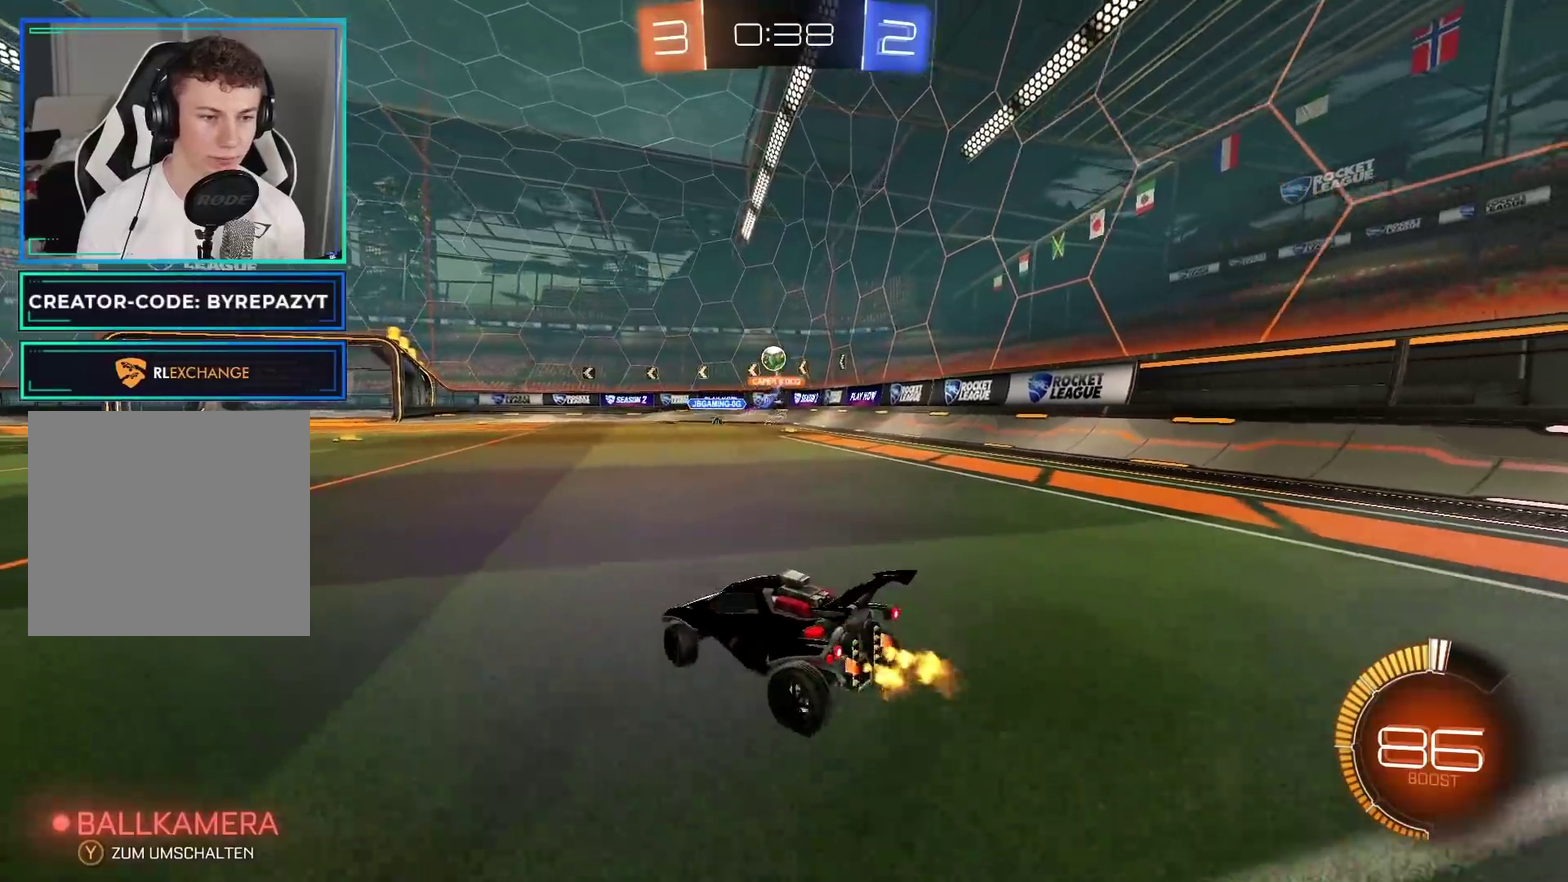
{"buttons": ["B", "R2"], "left_stick": "center", "right_stick": "center", "events": [[50, "left_stick", "left"], [83, "Y", "down"], [200, "B", "down"], [200, "Y", "up"], [200, "left_stick", "center"]]}
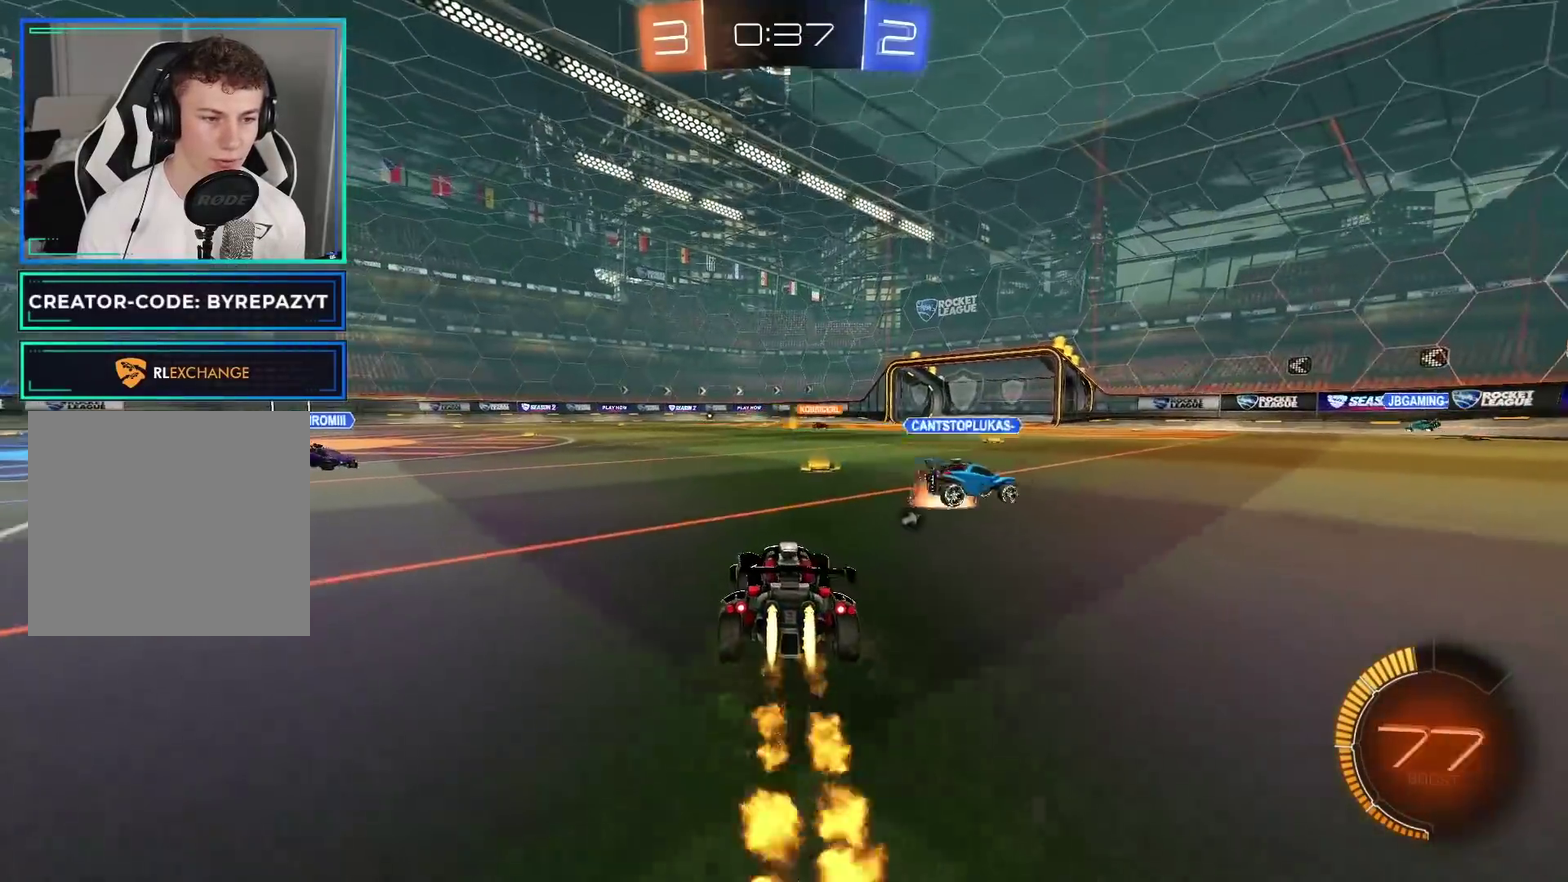
{"buttons": ["Y", "R2"], "left_stick": "left", "right_stick": "center", "events": [[133, "left_stick", "right"], [333, "B", "up"], [367, "left_stick", "center"], [417, "left_stick", "left"], [467, "Y", "down"]]}
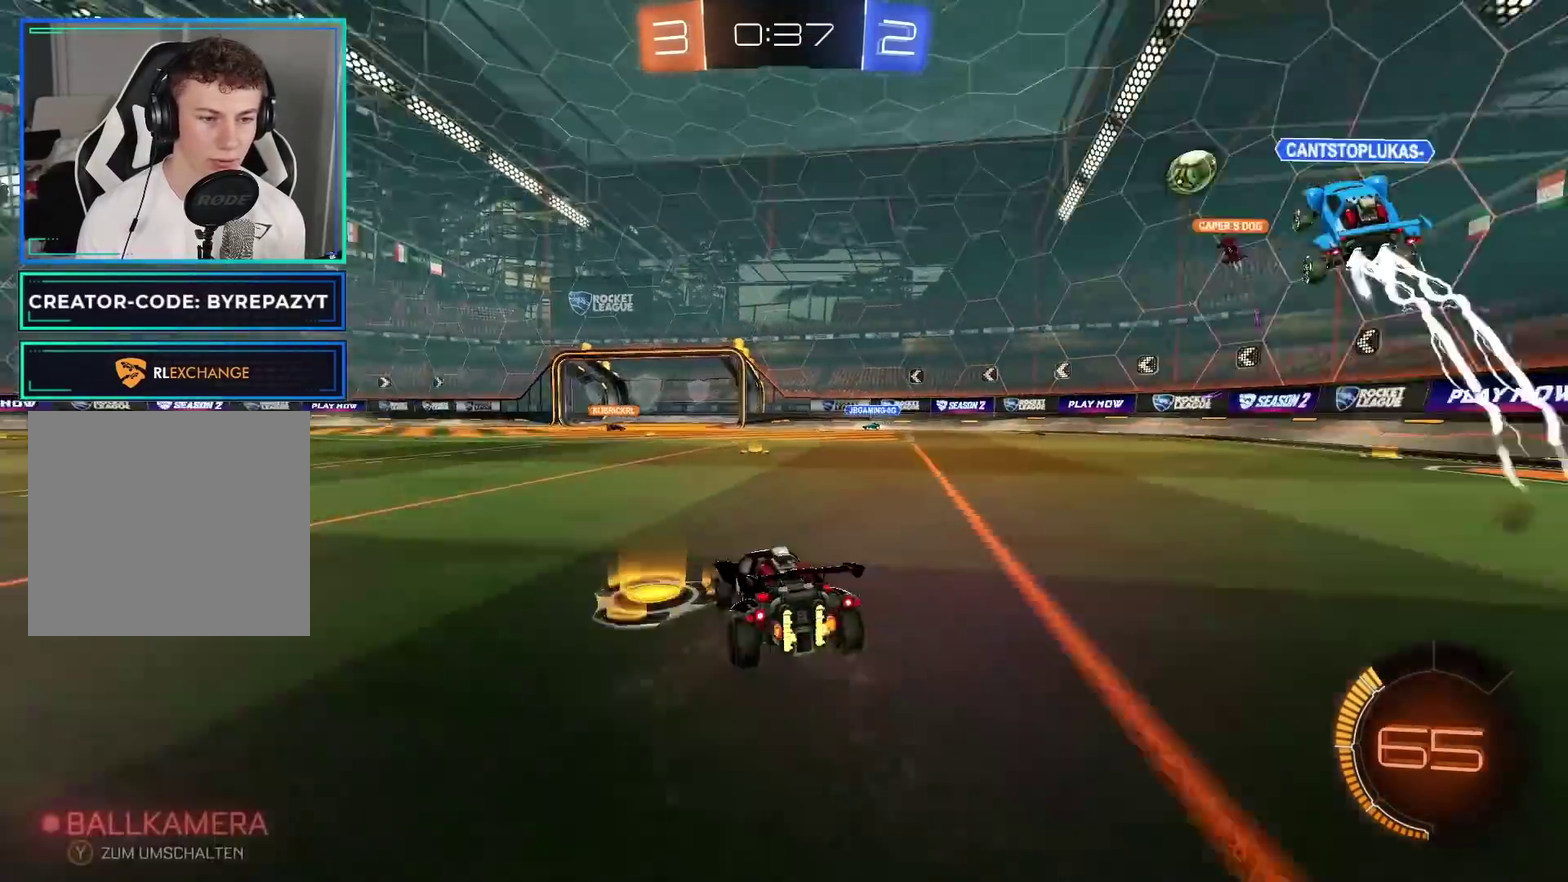
{"buttons": ["R2"], "left_stick": "center", "right_stick": "center", "events": [[17, "left_stick", "center"], [100, "Y", "up"], [200, "X", "down"], [317, "X", "up"]]}
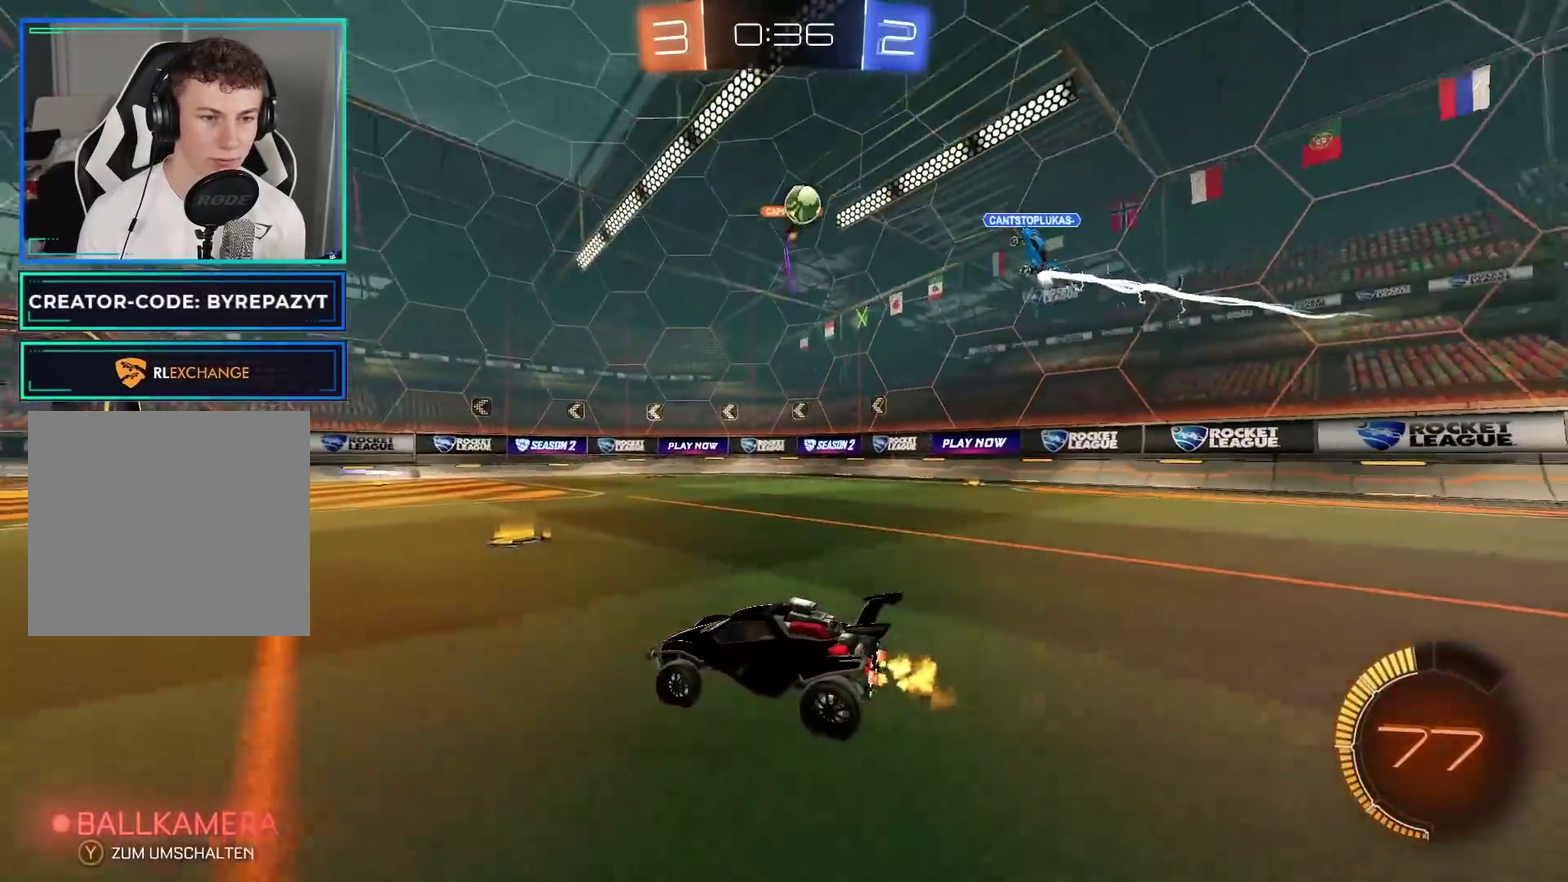
{"buttons": ["R2"], "left_stick": "center", "right_stick": "center", "events": [[200, "left_stick", "left"], [417, "left_stick", "center"]]}
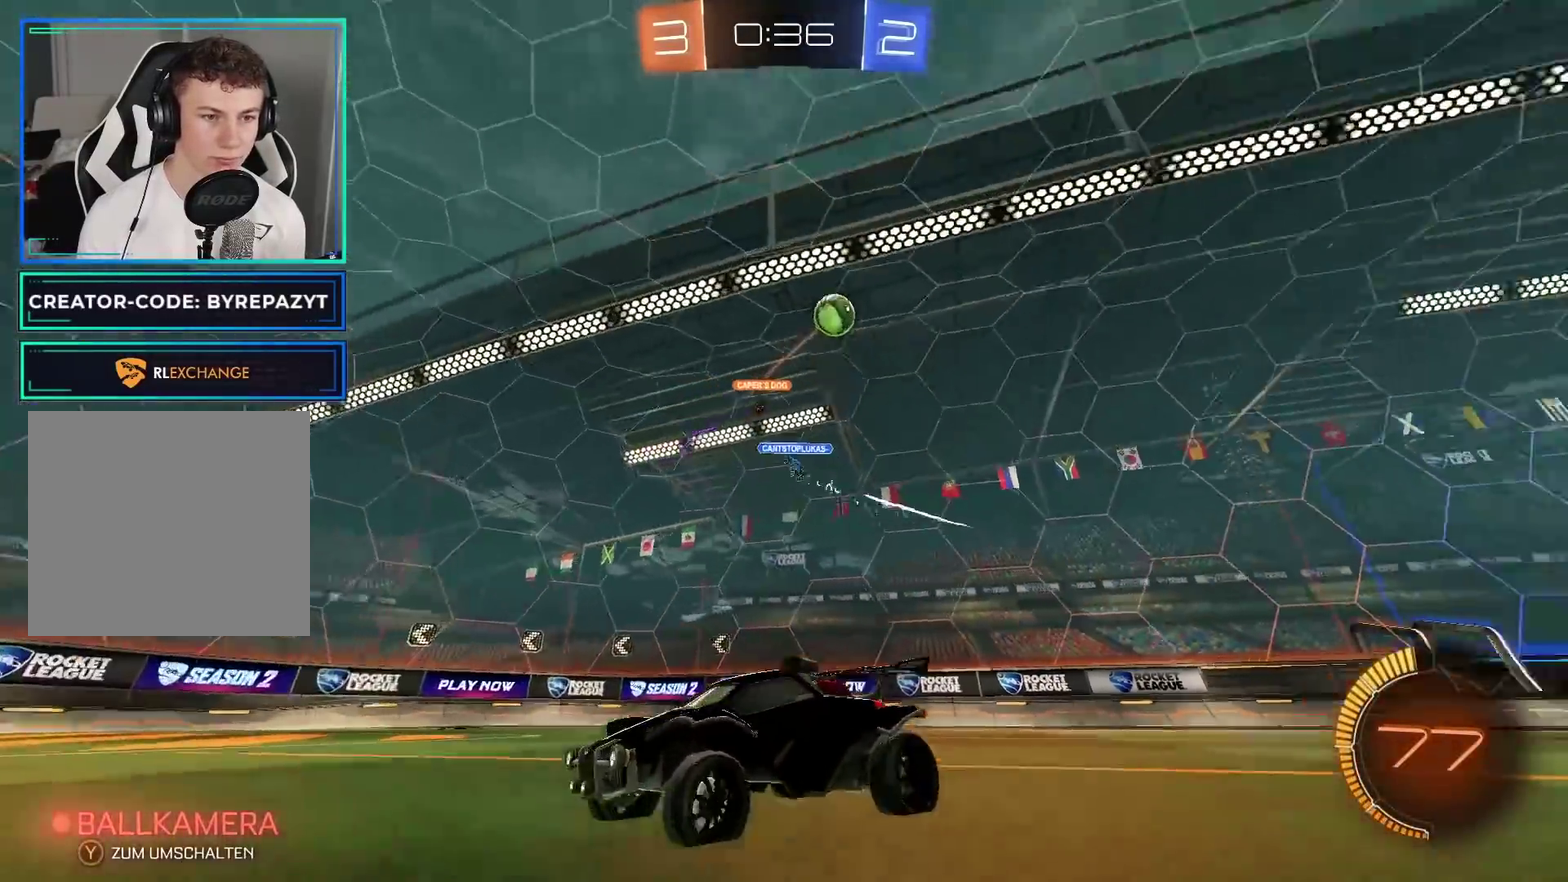
{"buttons": ["R2"], "left_stick": "right", "right_stick": "center", "events": [[33, "Y", "down"], [67, "left_stick", "right"], [150, "Y", "up"], [250, "R2", "up"], [450, "R2", "down"]]}
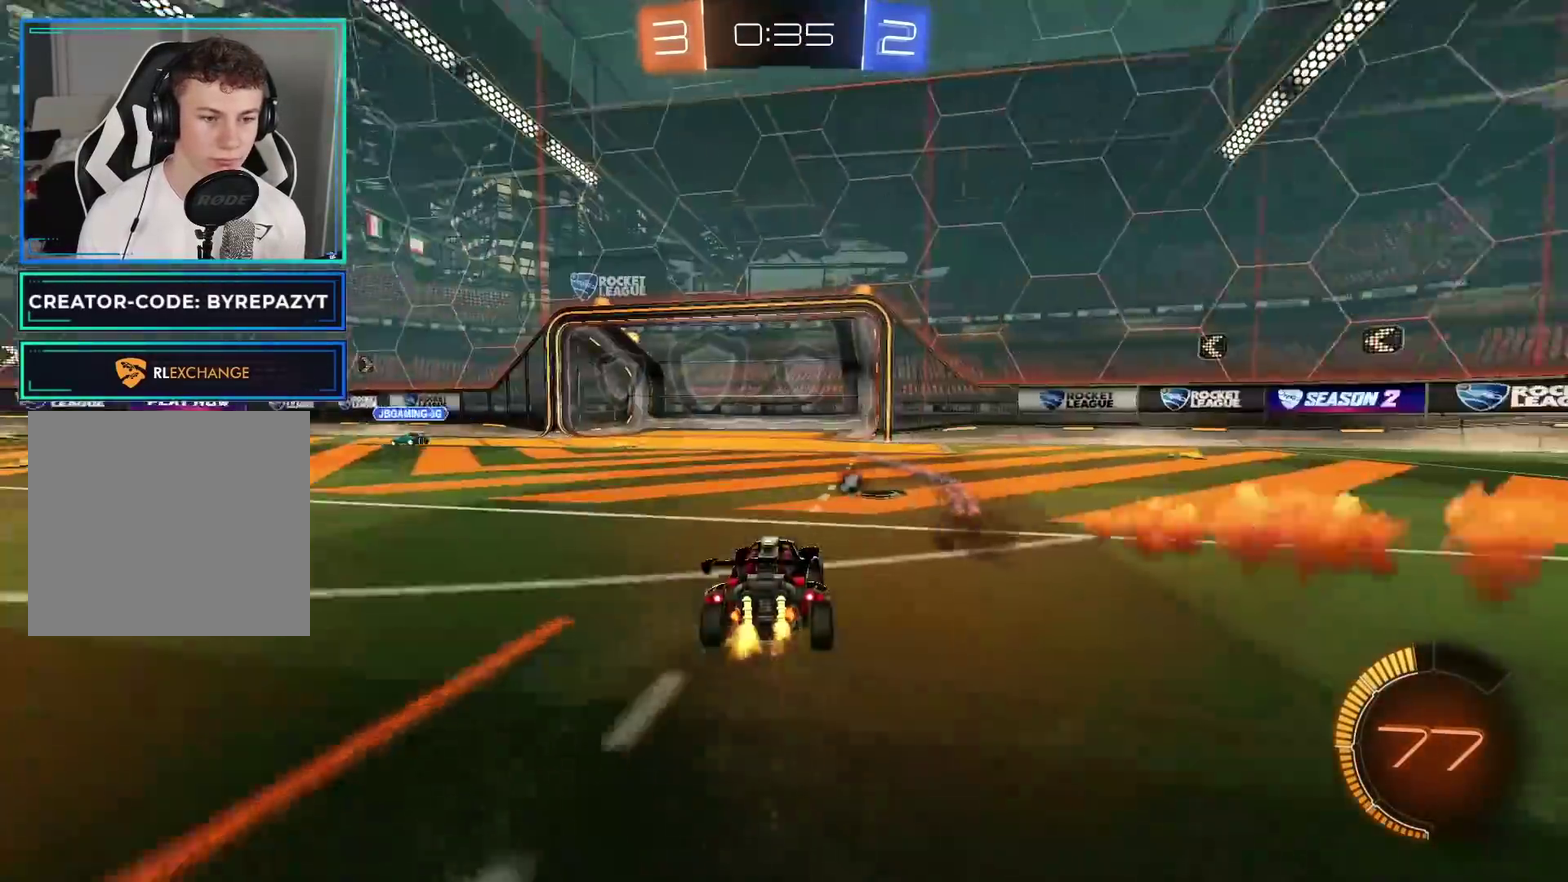
{"buttons": ["X", "R2"], "left_stick": "left", "right_stick": "center", "events": [[100, "left_stick", "left"], [183, "Y", "down"], [300, "Y", "up"], [450, "X", "down"]]}